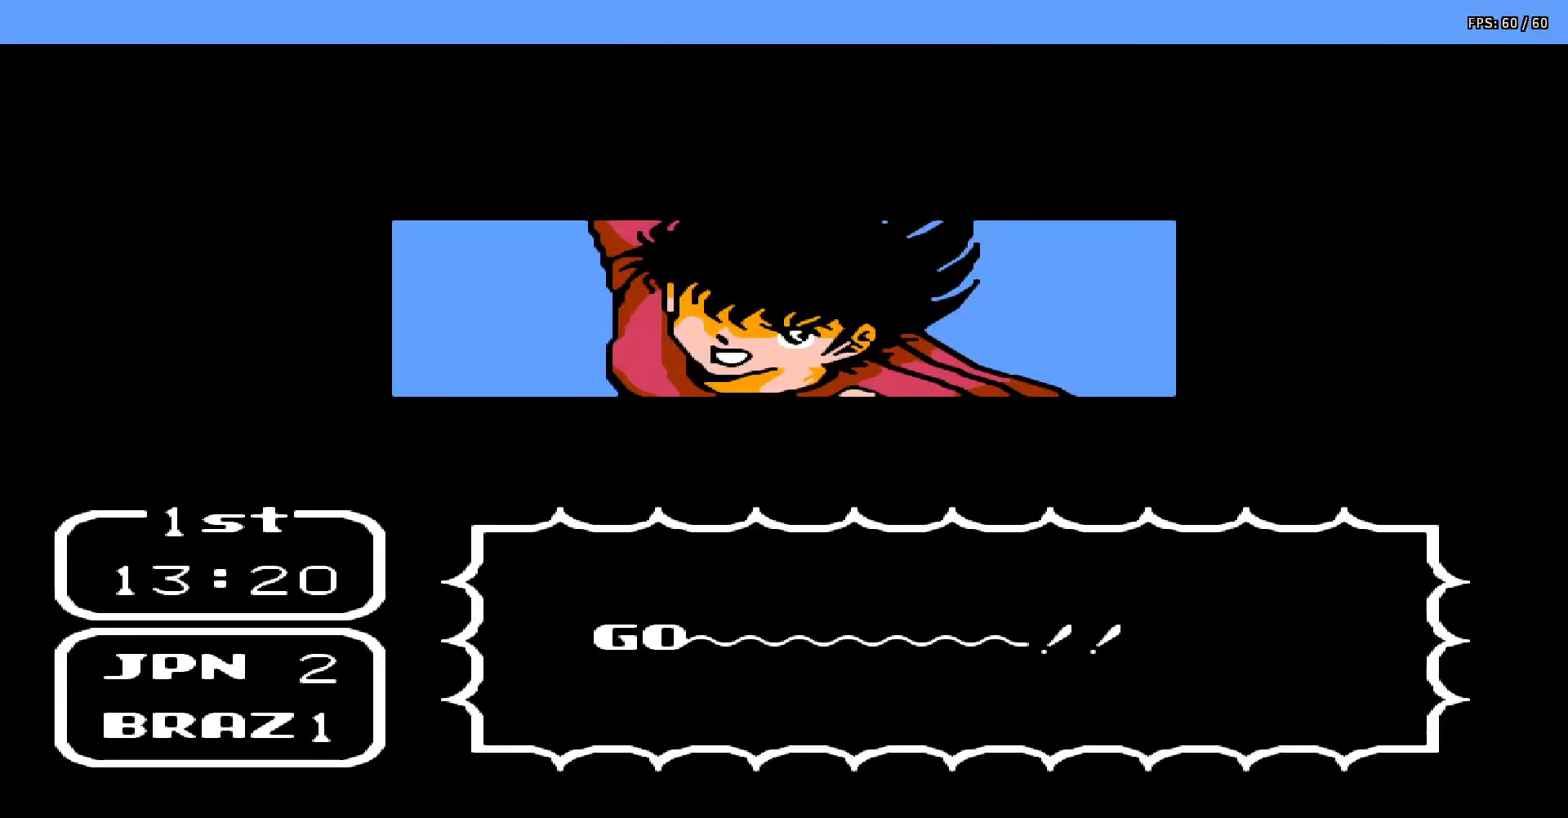
Gameplay with a controller (Nintendo layout); each line is a JSON object with the inputs held at the frame after it. "events" lists button and stick changes between this image and that frame as [ms after this image, input, new state], when the widget could be followed in between. Not read: L3 R3.
{"buttons": [], "events": [[17, "DPAD_RIGHT", "down"], [33, "DPAD_UP", "down"], [67, "A", "down"], [67, "B", "down"], [67, "DPAD_UP", "up"], [100, "DPAD_RIGHT", "up"], [150, "A", "up"], [150, "B", "up"], [150, "DPAD_RIGHT", "down"], [150, "DPAD_UP", "down"], [217, "DPAD_UP", "up"], [233, "A", "down"], [233, "B", "down"], [233, "DPAD_RIGHT", "up"], [283, "DPAD_UP", "down"], [300, "DPAD_RIGHT", "down"], [317, "A", "up"], [317, "B", "up"], [367, "DPAD_RIGHT", "up"], [367, "DPAD_UP", "up"], [417, "A", "down"], [417, "B", "down"], [433, "DPAD_RIGHT", "down"], [433, "DPAD_UP", "down"], [500, "A", "up"], [500, "B", "up"], [500, "DPAD_RIGHT", "up"], [500, "DPAD_UP", "up"]]}
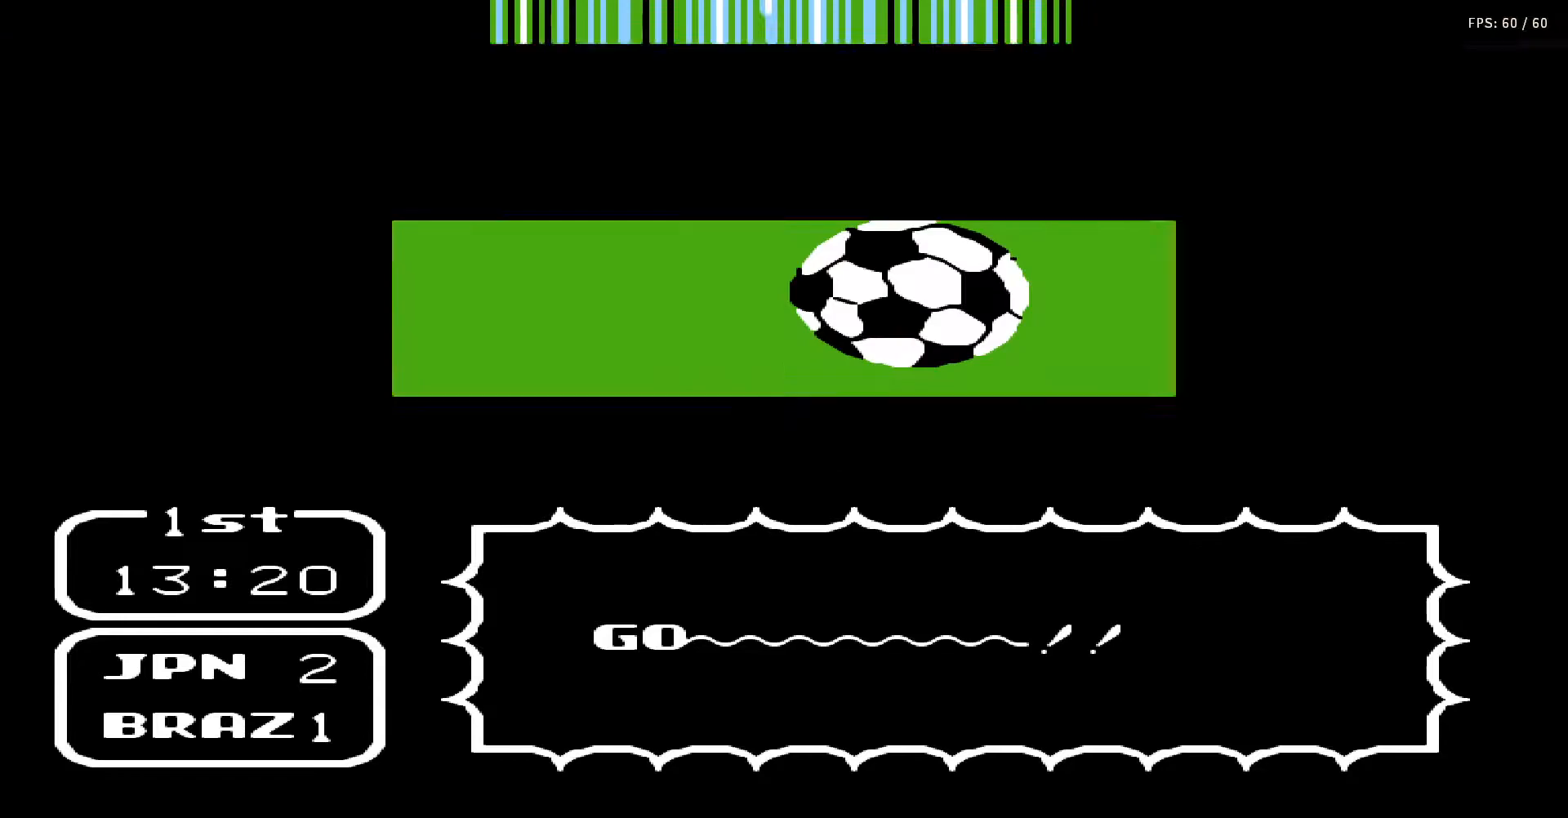
{"buttons": ["A", "B", "DPAD_UP", "DPAD_RIGHT"], "events": [[67, "DPAD_RIGHT", "down"], [67, "DPAD_UP", "down"], [83, "A", "down"], [83, "B", "down"], [133, "DPAD_RIGHT", "up"], [150, "DPAD_UP", "up"], [167, "A", "up"], [167, "B", "up"], [200, "DPAD_UP", "down"], [217, "DPAD_RIGHT", "down"], [267, "A", "down"], [267, "B", "down"], [267, "DPAD_RIGHT", "up"], [283, "DPAD_UP", "up"], [333, "DPAD_UP", "down"], [350, "B", "up"], [350, "DPAD_RIGHT", "down"], [367, "A", "up"], [383, "DPAD_RIGHT", "up"], [417, "DPAD_UP", "up"], [433, "A", "down"], [433, "B", "down"], [467, "DPAD_UP", "down"], [483, "DPAD_RIGHT", "down"]]}
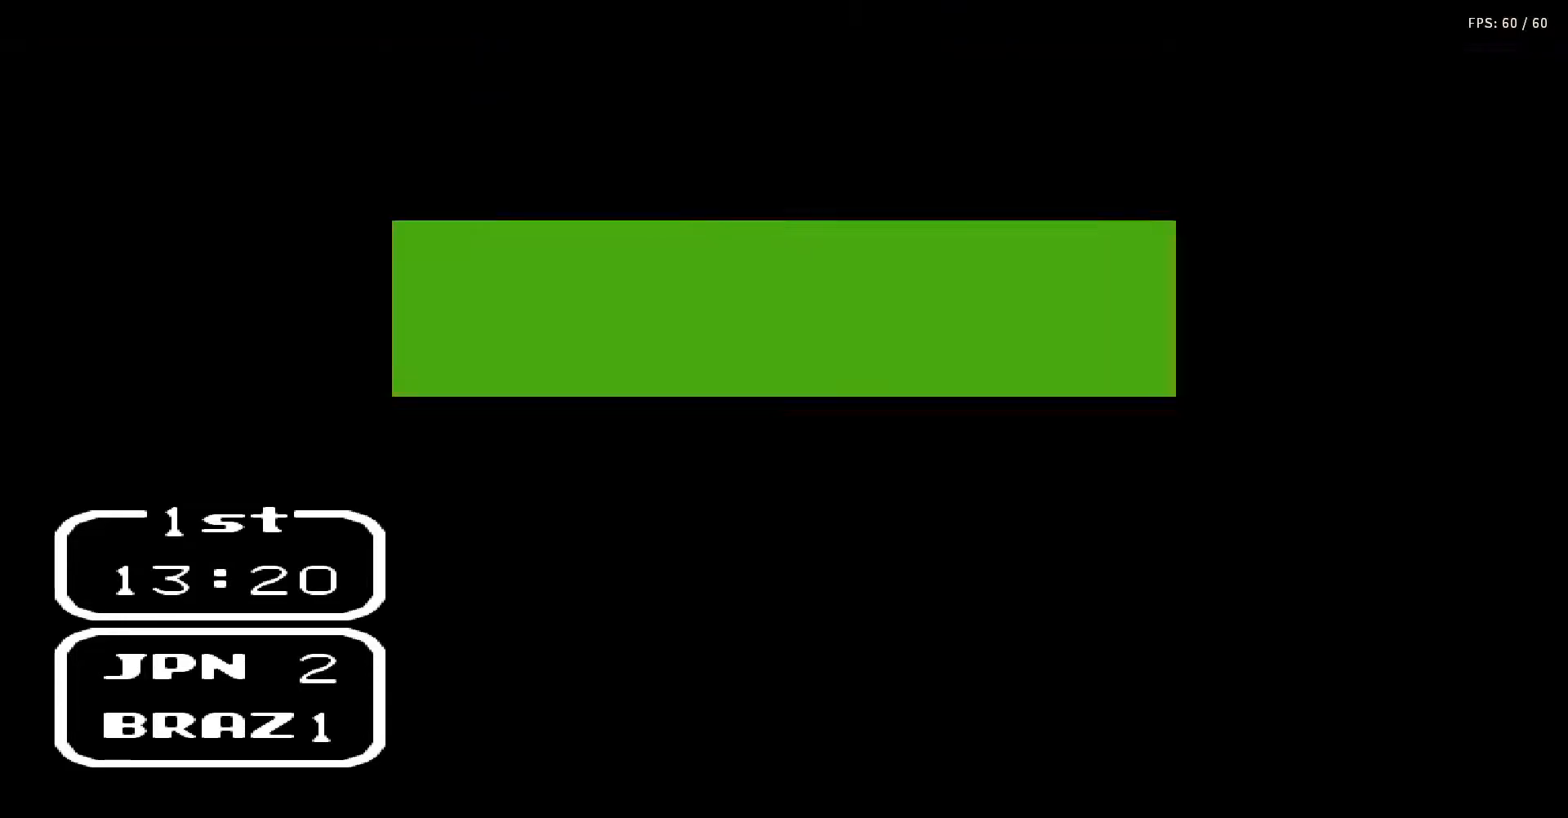
{"buttons": ["A", "B", "DPAD_UP"], "events": [[33, "DPAD_RIGHT", "up"], [50, "A", "up"], [50, "B", "up"], [50, "DPAD_UP", "up"], [83, "DPAD_UP", "down"], [117, "A", "down"], [117, "DPAD_RIGHT", "down"], [133, "B", "down"], [183, "DPAD_RIGHT", "up"], [183, "DPAD_UP", "up"], [217, "A", "up"], [217, "B", "up"], [217, "DPAD_UP", "down"], [250, "DPAD_RIGHT", "down"], [283, "A", "down"], [283, "B", "down"], [300, "DPAD_RIGHT", "up"], [333, "DPAD_UP", "up"], [367, "DPAD_RIGHT", "down"], [367, "DPAD_UP", "down"], [400, "A", "up"], [400, "B", "up"], [467, "A", "down"], [467, "B", "down"], [467, "DPAD_RIGHT", "up"], [467, "DPAD_UP", "up"], [500, "DPAD_UP", "down"]]}
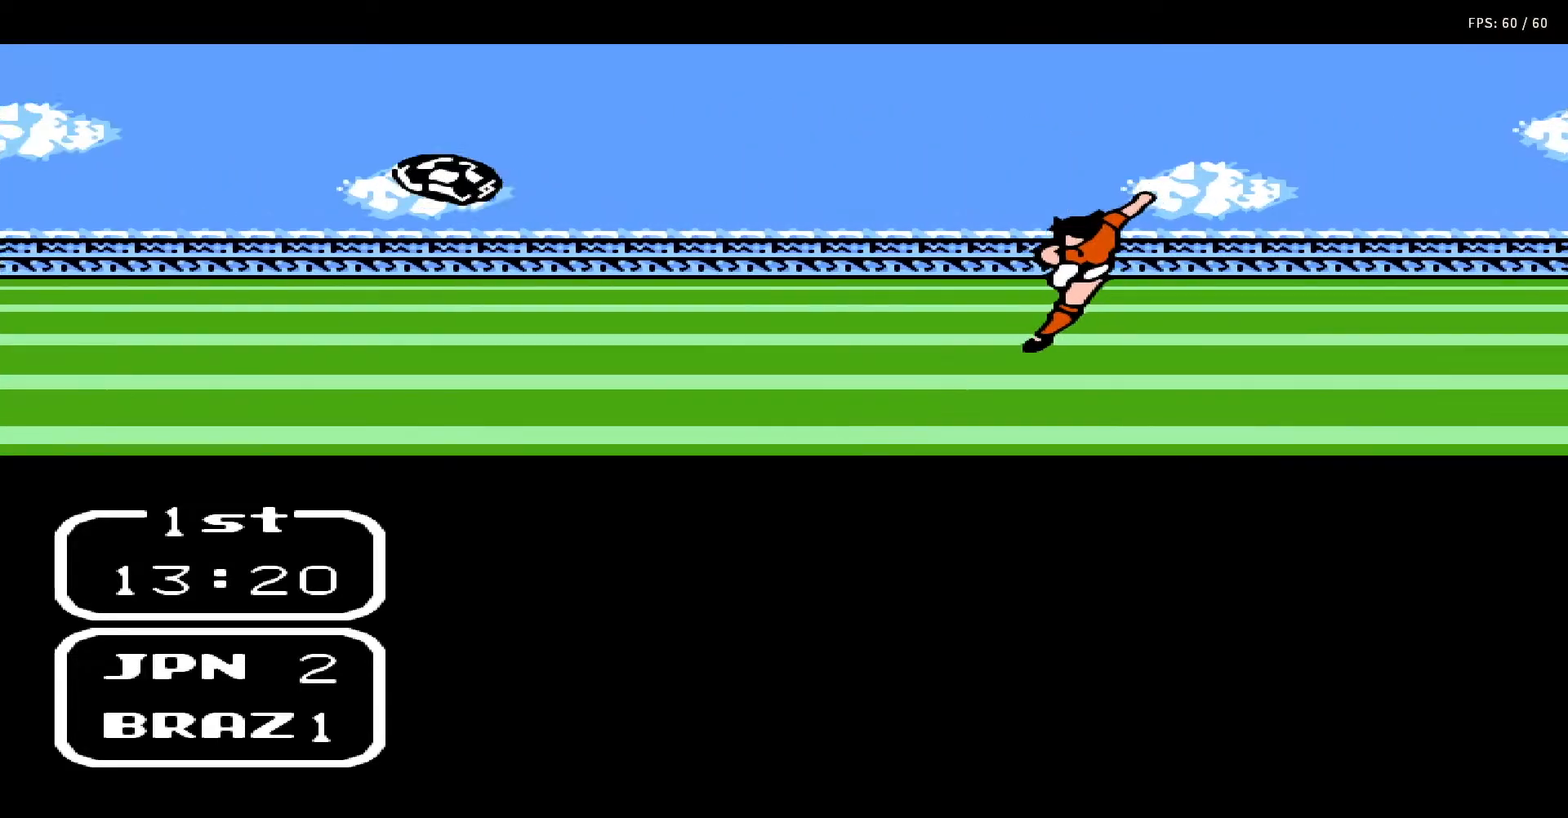
{"buttons": ["DPAD_UP", "DPAD_RIGHT"], "events": [[33, "DPAD_RIGHT", "down"], [67, "A", "up"], [67, "B", "up"], [100, "DPAD_RIGHT", "up"], [100, "DPAD_UP", "up"], [167, "A", "down"], [167, "B", "down"], [167, "DPAD_UP", "down"], [183, "DPAD_RIGHT", "down"], [217, "DPAD_RIGHT", "up"], [250, "A", "up"], [250, "B", "up"], [250, "DPAD_UP", "up"], [317, "DPAD_RIGHT", "down"], [317, "DPAD_UP", "down"], [333, "A", "down"], [333, "B", "down"], [400, "DPAD_RIGHT", "up"], [400, "DPAD_UP", "up"], [417, "A", "up"], [417, "B", "up"], [433, "DPAD_RIGHT", "down"], [433, "DPAD_UP", "down"]]}
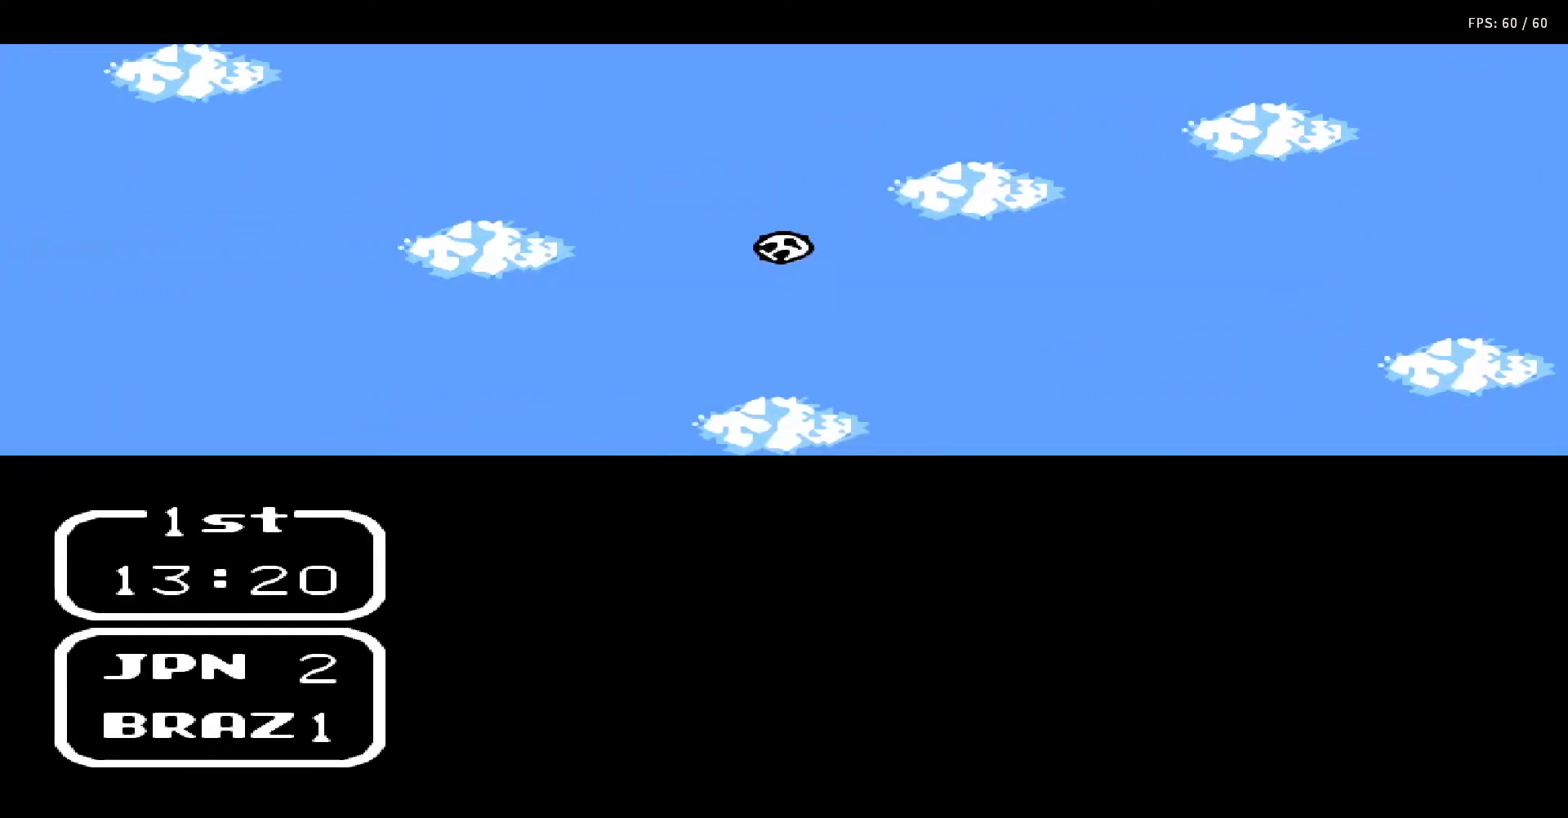
{"buttons": [], "events": [[17, "A", "down"], [17, "B", "down"], [17, "DPAD_RIGHT", "up"], [33, "DPAD_UP", "up"], [83, "DPAD_UP", "down"], [100, "A", "up"], [100, "B", "up"], [100, "DPAD_RIGHT", "down"], [150, "DPAD_RIGHT", "up"], [150, "DPAD_UP", "up"], [183, "A", "down"], [183, "B", "down"], [233, "DPAD_RIGHT", "down"], [233, "DPAD_UP", "down"], [267, "B", "up"], [267, "DPAD_RIGHT", "up"], [283, "A", "up"], [317, "DPAD_UP", "up"], [350, "A", "down"], [350, "B", "down"], [350, "DPAD_UP", "down"], [383, "DPAD_RIGHT", "down"], [433, "DPAD_RIGHT", "up"], [450, "A", "up"], [450, "B", "up"], [450, "DPAD_UP", "up"]]}
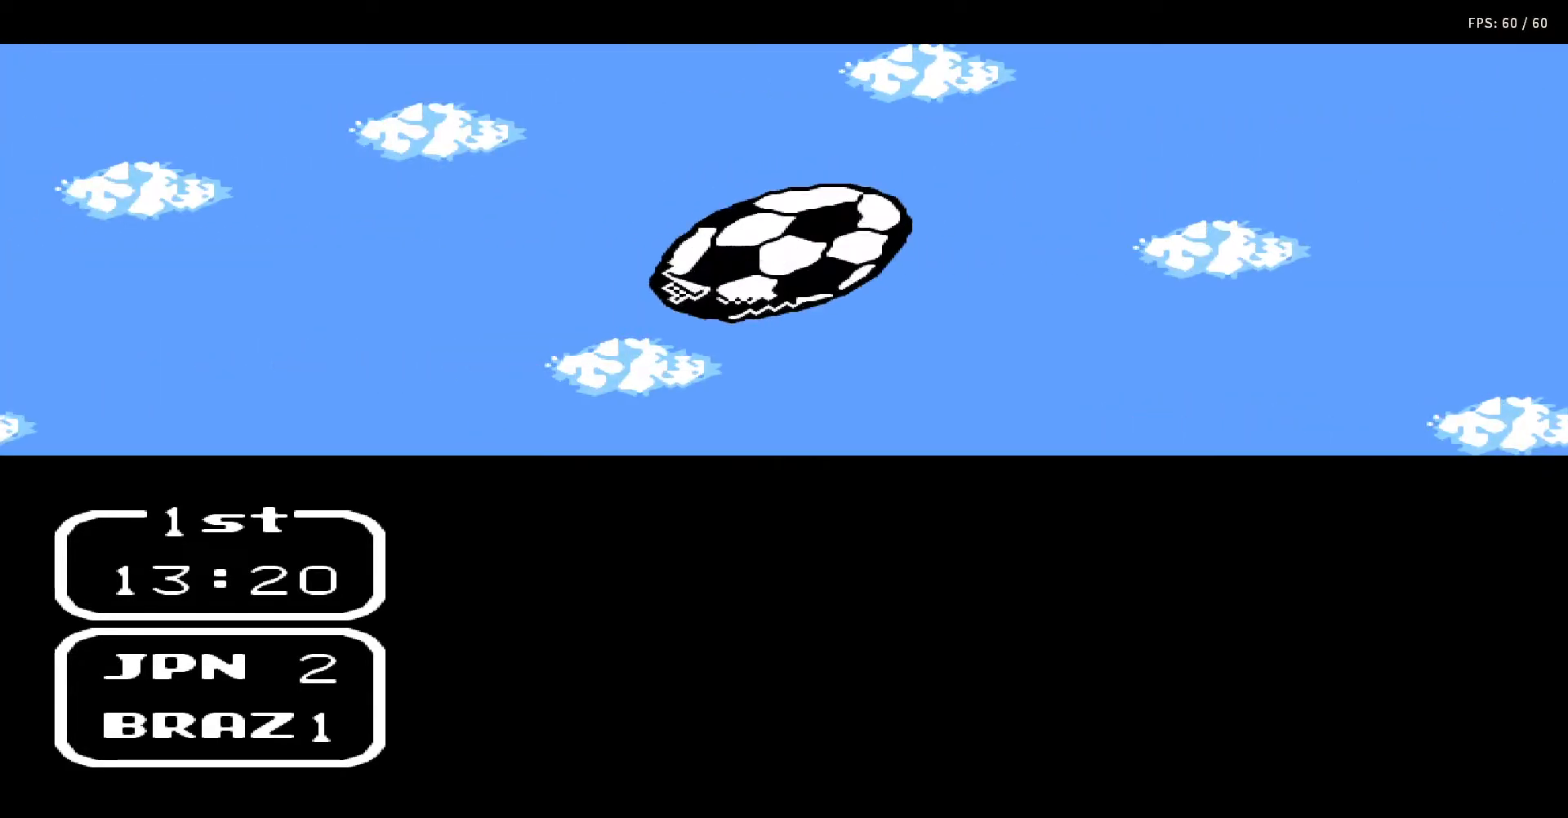
{"buttons": ["DPAD_UP", "DPAD_RIGHT"], "events": [[17, "DPAD_RIGHT", "down"], [17, "DPAD_UP", "down"], [33, "A", "down"], [33, "B", "down"], [83, "DPAD_RIGHT", "up"], [100, "DPAD_UP", "up"], [117, "A", "up"], [117, "B", "up"], [150, "DPAD_RIGHT", "down"], [150, "DPAD_UP", "down"], [183, "A", "down"], [183, "B", "down"], [233, "DPAD_RIGHT", "up"], [233, "DPAD_UP", "up"], [267, "B", "up"], [267, "DPAD_UP", "down"], [300, "A", "up"], [300, "DPAD_RIGHT", "down"], [367, "A", "down"], [367, "B", "down"], [367, "DPAD_RIGHT", "up"], [367, "DPAD_UP", "up"], [433, "DPAD_UP", "down"], [450, "A", "up"], [450, "B", "up"], [450, "DPAD_RIGHT", "down"]]}
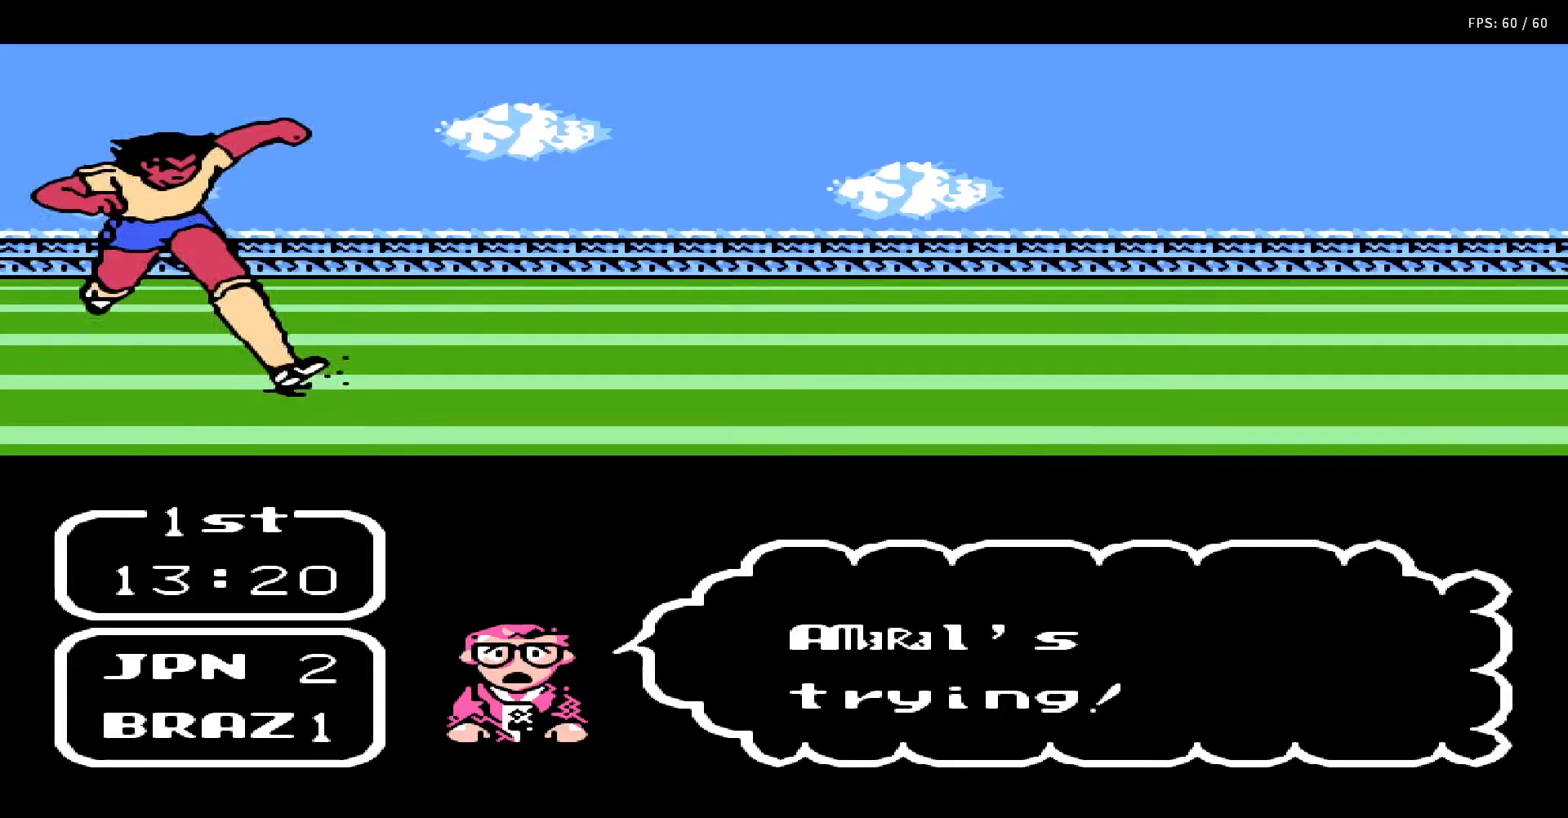
{"buttons": ["DPAD_UP", "DPAD_RIGHT"], "events": [[17, "DPAD_RIGHT", "up"], [17, "DPAD_UP", "up"], [33, "A", "down"], [33, "B", "down"], [67, "DPAD_UP", "down"], [83, "DPAD_RIGHT", "down"], [133, "A", "up"], [133, "B", "up"], [150, "DPAD_RIGHT", "up"], [150, "DPAD_UP", "up"], [183, "DPAD_RIGHT", "down"], [183, "DPAD_UP", "down"], [217, "A", "down"], [217, "B", "down"], [283, "DPAD_RIGHT", "up"], [283, "DPAD_UP", "up"], [300, "A", "up"], [300, "B", "up"], [333, "DPAD_RIGHT", "down"], [333, "DPAD_UP", "down"], [383, "A", "down"], [383, "B", "down"], [433, "DPAD_RIGHT", "up"], [433, "DPAD_UP", "up"], [450, "B", "up"], [483, "A", "up"], [483, "DPAD_RIGHT", "down"], [483, "DPAD_UP", "down"]]}
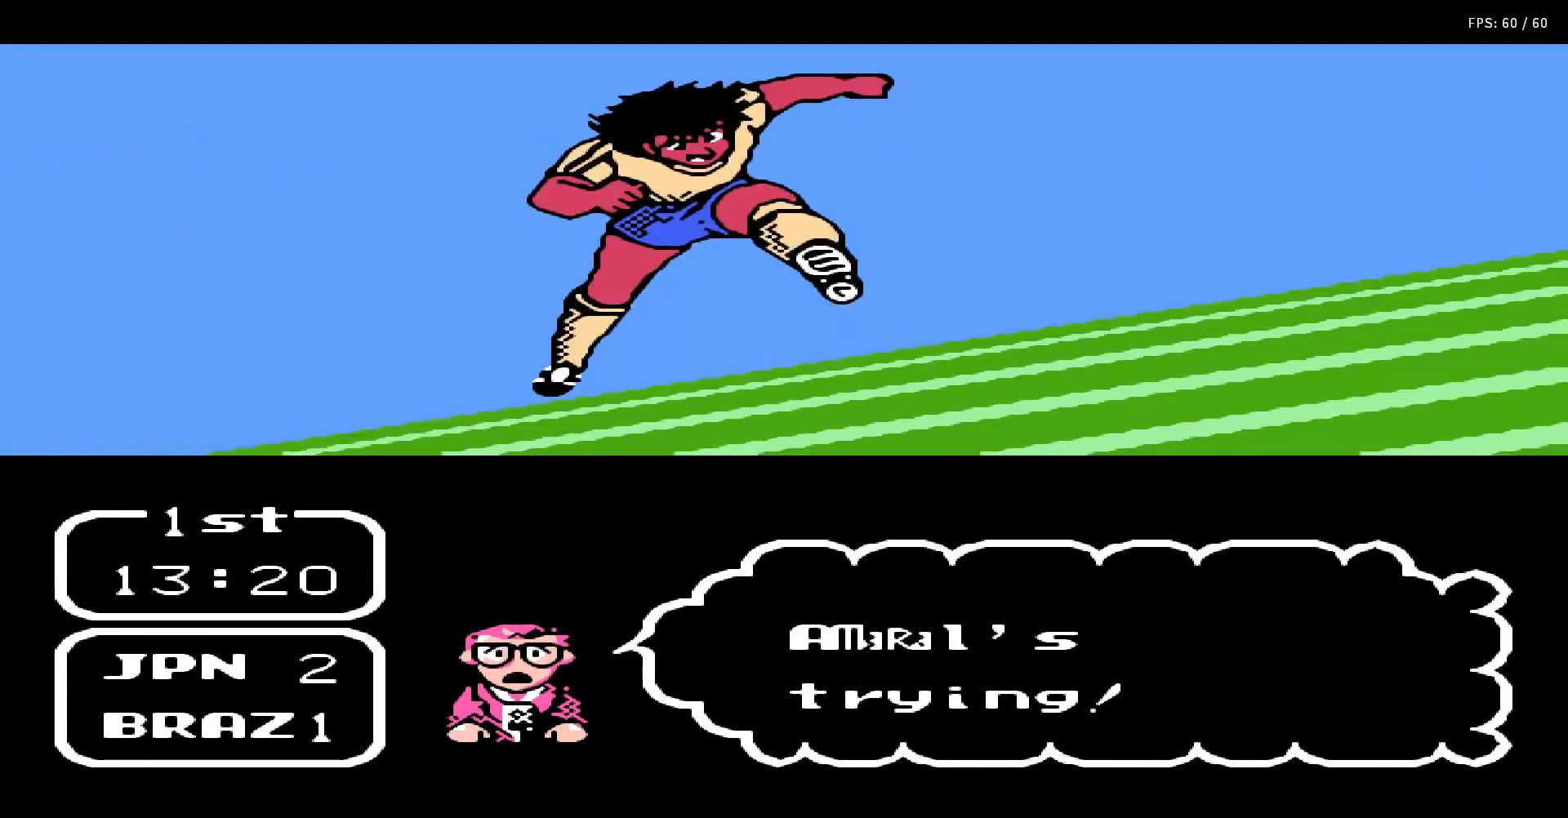
{"buttons": ["A"], "events": [[50, "A", "down"], [50, "B", "down"], [67, "DPAD_RIGHT", "up"], [67, "DPAD_UP", "up"], [133, "B", "up"], [133, "DPAD_RIGHT", "down"], [133, "DPAD_UP", "down"], [150, "A", "up"], [200, "DPAD_UP", "up"], [217, "A", "down"], [217, "B", "down"], [217, "DPAD_RIGHT", "up"], [233, "DPAD_RIGHT", "down"], [233, "DPAD_UP", "down"], [317, "A", "up"], [317, "B", "up"], [317, "DPAD_UP", "up"], [350, "DPAD_RIGHT", "up"], [417, "A", "down"], [417, "B", "down"], [417, "DPAD_RIGHT", "down"], [433, "DPAD_UP", "down"], [467, "DPAD_UP", "up"], [500, "B", "up"], [500, "DPAD_RIGHT", "up"]]}
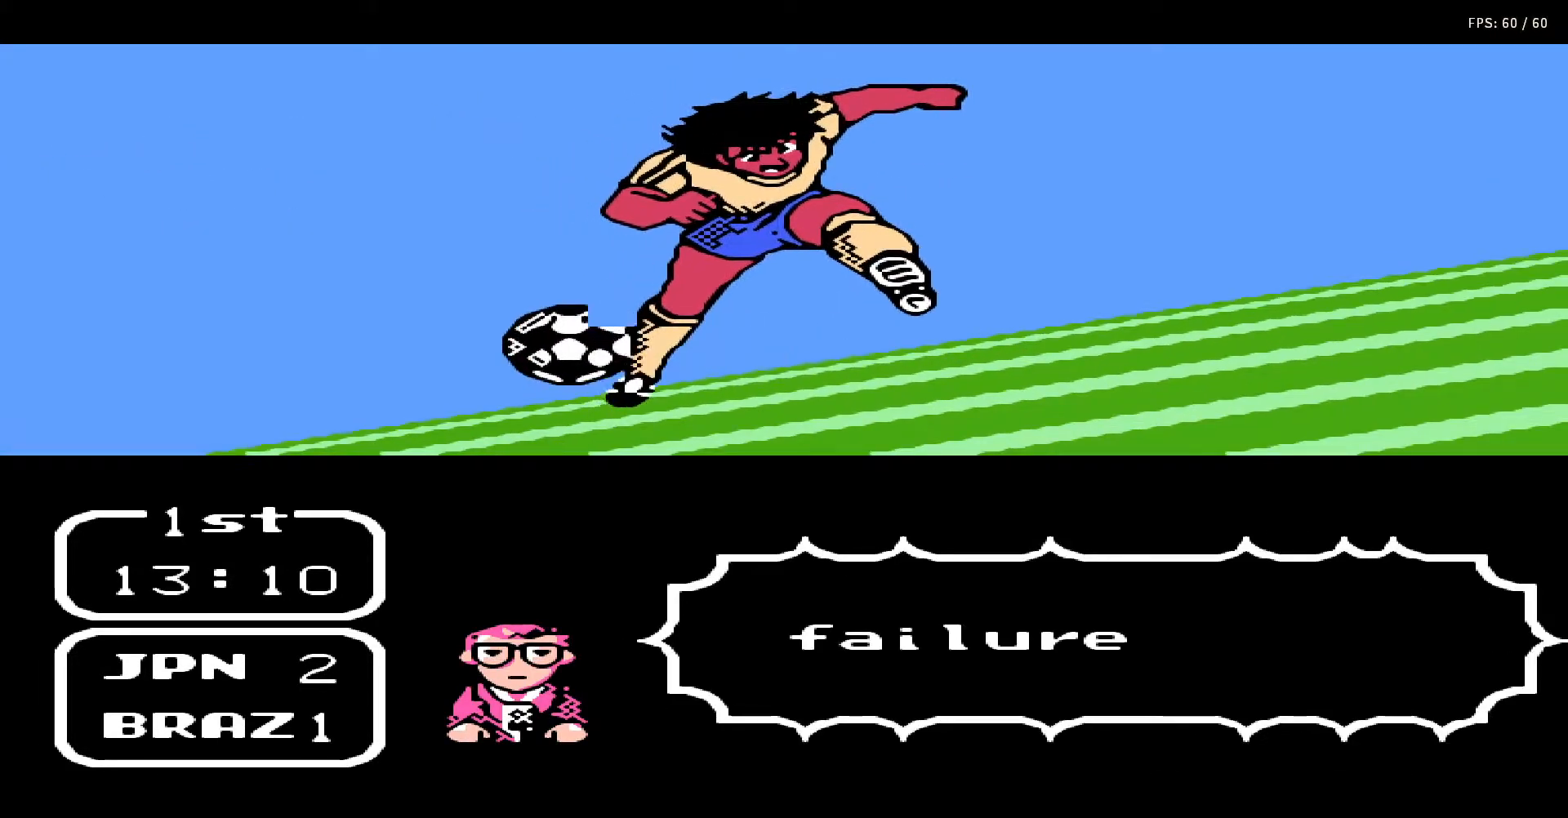
{"buttons": ["A", "B", "DPAD_UP", "DPAD_RIGHT"], "events": [[17, "A", "up"], [50, "DPAD_RIGHT", "down"], [50, "DPAD_UP", "down"], [117, "A", "down"], [117, "B", "down"], [117, "DPAD_RIGHT", "up"], [117, "DPAD_UP", "up"], [200, "A", "up"], [200, "B", "up"], [217, "DPAD_UP", "down"], [283, "A", "down"], [283, "B", "down"], [333, "DPAD_RIGHT", "down"], [383, "B", "up"], [400, "A", "up"], [400, "DPAD_RIGHT", "up"], [400, "DPAD_UP", "up"], [467, "A", "down"], [467, "B", "down"], [467, "DPAD_UP", "down"], [483, "DPAD_RIGHT", "down"]]}
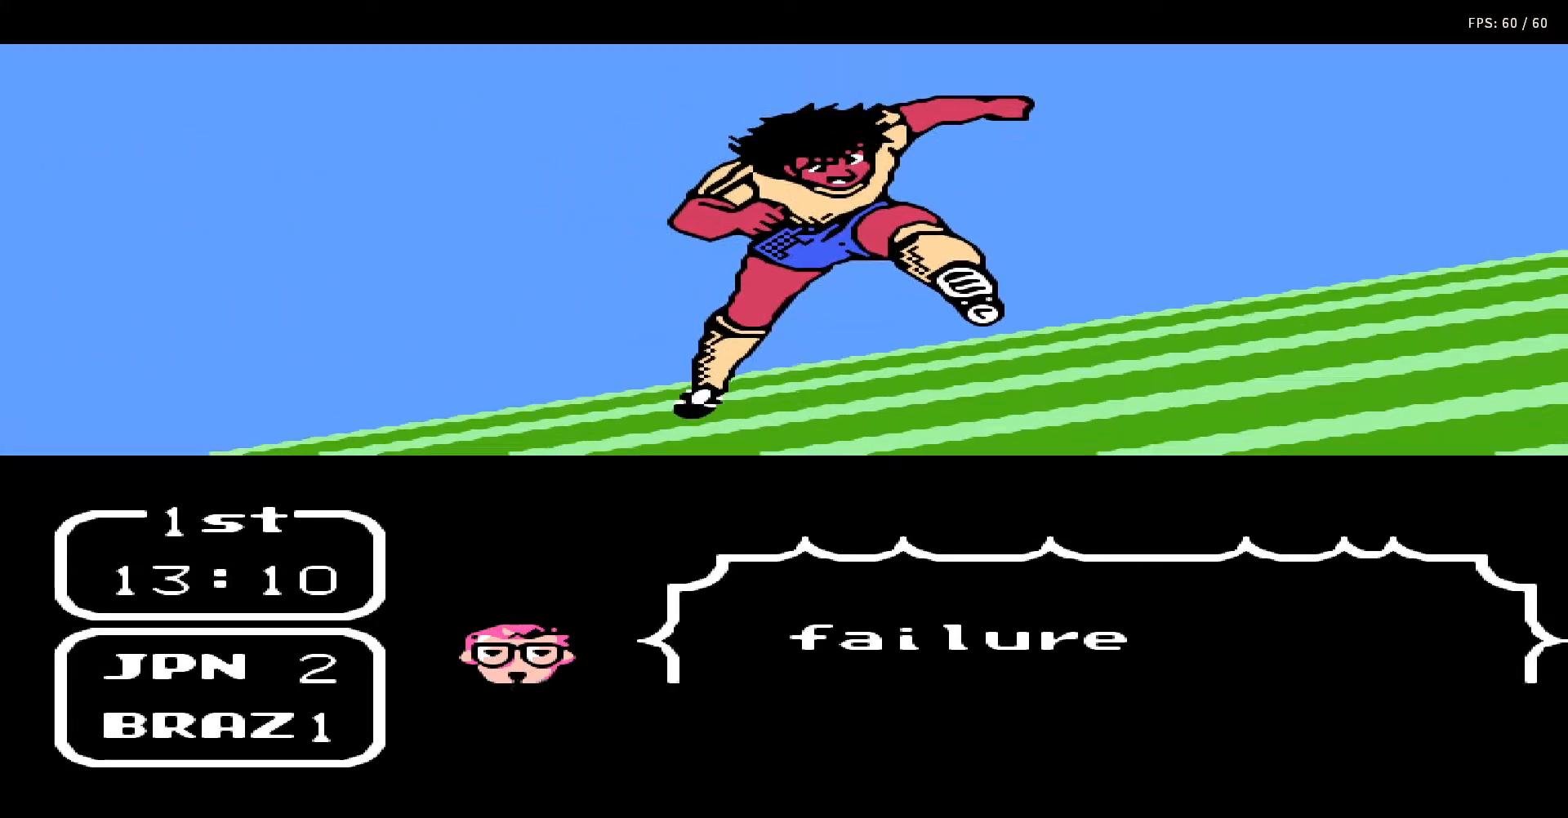
{"buttons": ["A", "B"], "events": [[33, "A", "up"], [33, "B", "up"], [33, "DPAD_RIGHT", "up"], [33, "DPAD_UP", "up"], [100, "DPAD_RIGHT", "down"], [117, "DPAD_UP", "down"], [133, "A", "down"], [133, "B", "down"], [183, "DPAD_RIGHT", "up"], [183, "DPAD_UP", "up"], [233, "A", "up"], [233, "B", "up"], [233, "DPAD_RIGHT", "down"], [267, "DPAD_UP", "down"], [300, "B", "down"], [300, "DPAD_RIGHT", "up"], [300, "DPAD_UP", "up"], [317, "A", "down"], [367, "A", "up"], [400, "B", "up"], [400, "DPAD_UP", "down"], [417, "DPAD_RIGHT", "down"], [467, "DPAD_UP", "up"], [483, "A", "down"], [483, "B", "down"], [483, "DPAD_RIGHT", "up"]]}
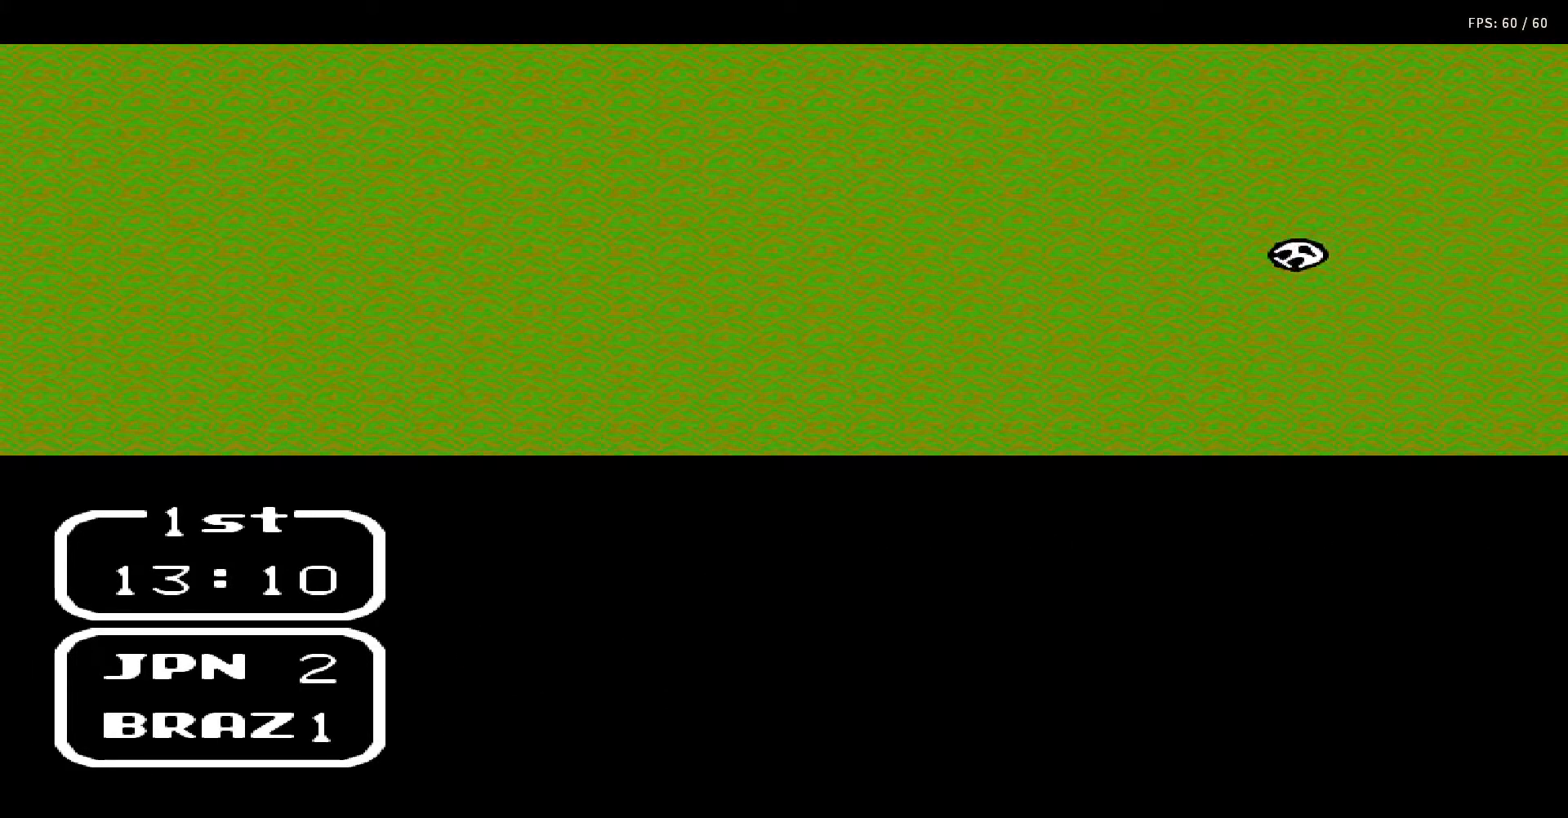
{"buttons": ["DPAD_UP", "DPAD_RIGHT"], "events": [[33, "DPAD_UP", "down"], [50, "DPAD_RIGHT", "down"], [100, "A", "up"], [100, "B", "up"], [117, "DPAD_RIGHT", "up"], [117, "DPAD_UP", "up"], [167, "DPAD_RIGHT", "down"], [183, "A", "down"], [183, "B", "down"], [183, "DPAD_UP", "down"], [233, "DPAD_UP", "up"], [250, "A", "up"], [250, "B", "up"], [250, "DPAD_RIGHT", "up"], [317, "DPAD_UP", "down"], [333, "A", "down"], [333, "B", "down"], [333, "DPAD_RIGHT", "down"], [383, "DPAD_UP", "up"], [417, "A", "up"], [417, "B", "up"], [417, "DPAD_RIGHT", "up"], [450, "DPAD_UP", "down"], [467, "DPAD_RIGHT", "down"]]}
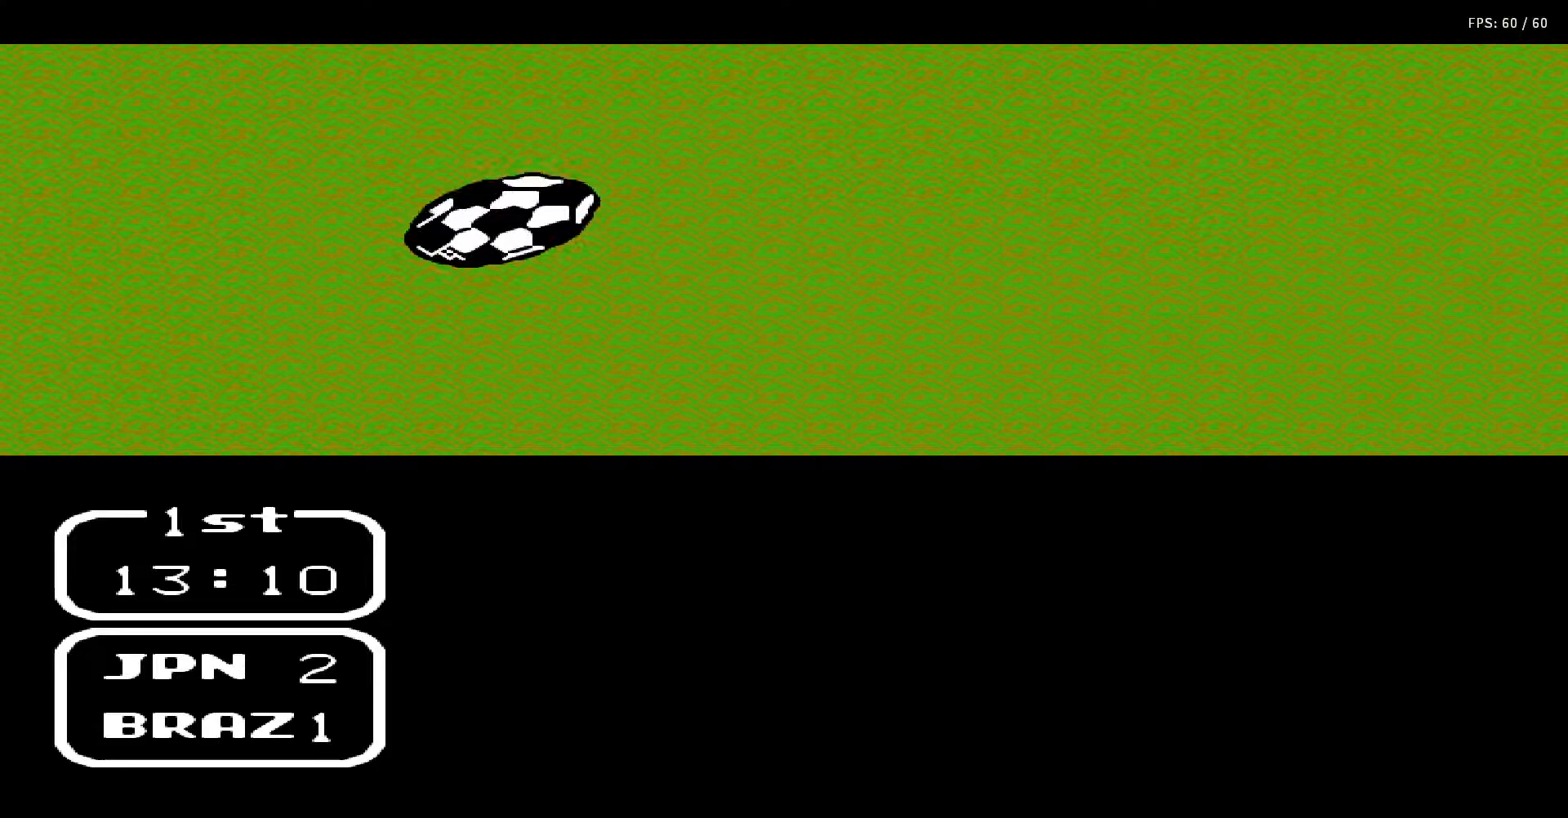
{"buttons": [], "events": [[17, "A", "down"], [17, "B", "down"], [50, "DPAD_RIGHT", "up"], [50, "DPAD_UP", "up"], [100, "A", "up"], [100, "DPAD_UP", "down"], [117, "B", "up"], [117, "DPAD_RIGHT", "down"], [167, "DPAD_RIGHT", "up"], [183, "A", "down"], [200, "B", "down"], [200, "DPAD_UP", "up"], [233, "DPAD_UP", "down"], [267, "B", "up"], [283, "A", "up"], [317, "DPAD_UP", "up"], [333, "A", "down"], [333, "B", "down"], [367, "DPAD_UP", "down"], [467, "A", "up"], [467, "B", "up"], [467, "DPAD_UP", "up"]]}
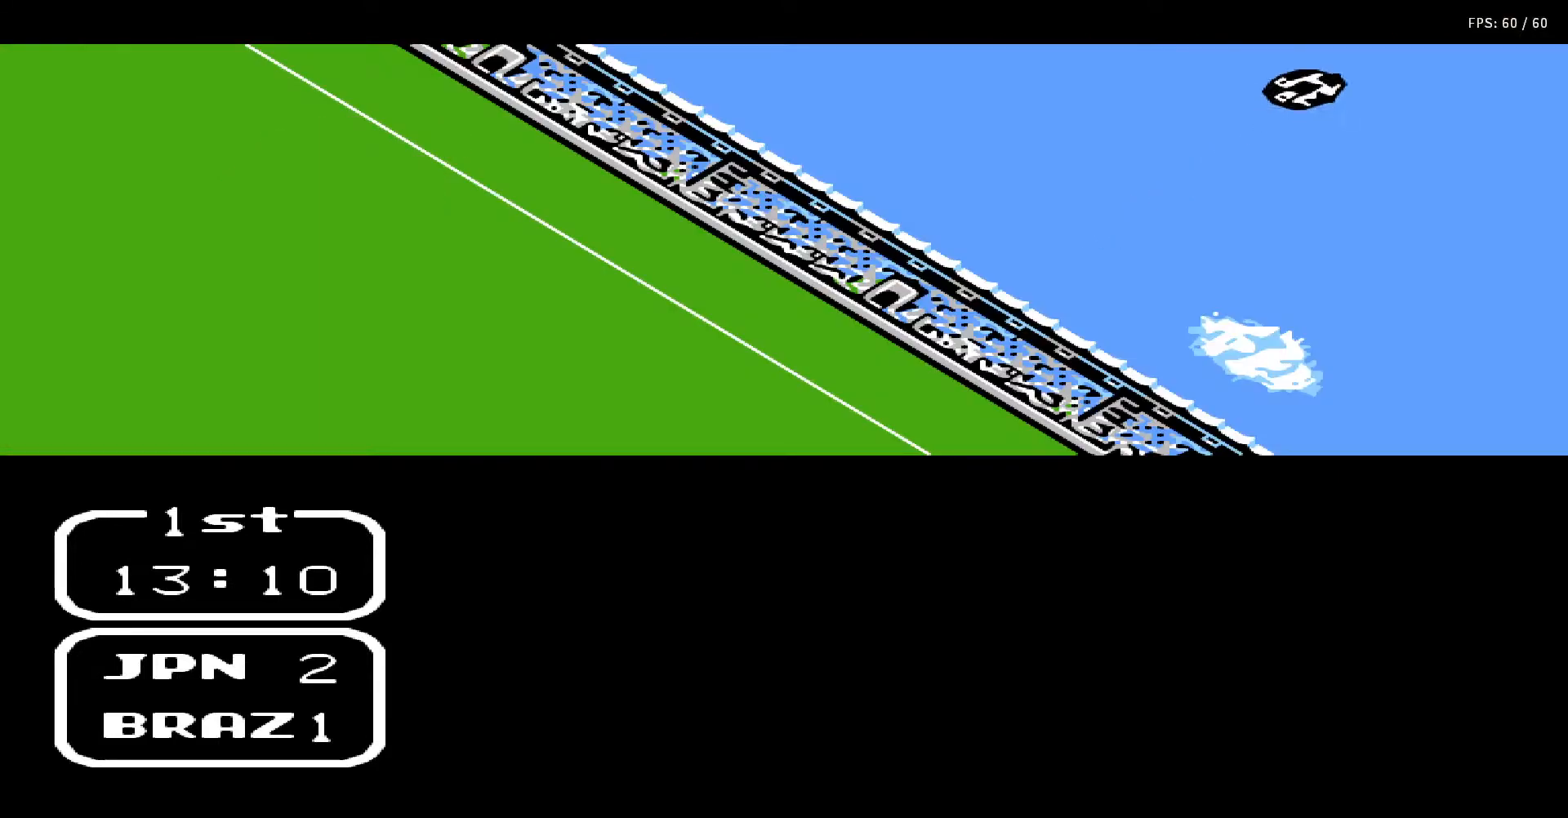
{"buttons": ["DPAD_UP", "DPAD_RIGHT"], "events": [[17, "A", "down"], [17, "B", "down"], [17, "DPAD_RIGHT", "down"], [17, "DPAD_UP", "down"], [117, "A", "up"], [117, "B", "up"], [117, "DPAD_RIGHT", "up"], [117, "DPAD_UP", "up"], [183, "DPAD_UP", "down"], [217, "A", "down"], [217, "B", "down"], [250, "DPAD_UP", "up"], [300, "B", "up"], [317, "A", "up"], [317, "DPAD_UP", "down"], [333, "DPAD_RIGHT", "down"], [383, "DPAD_RIGHT", "up"], [417, "A", "down"], [417, "B", "down"], [417, "DPAD_UP", "up"], [483, "A", "up"], [483, "B", "up"], [483, "DPAD_RIGHT", "down"], [483, "DPAD_UP", "down"]]}
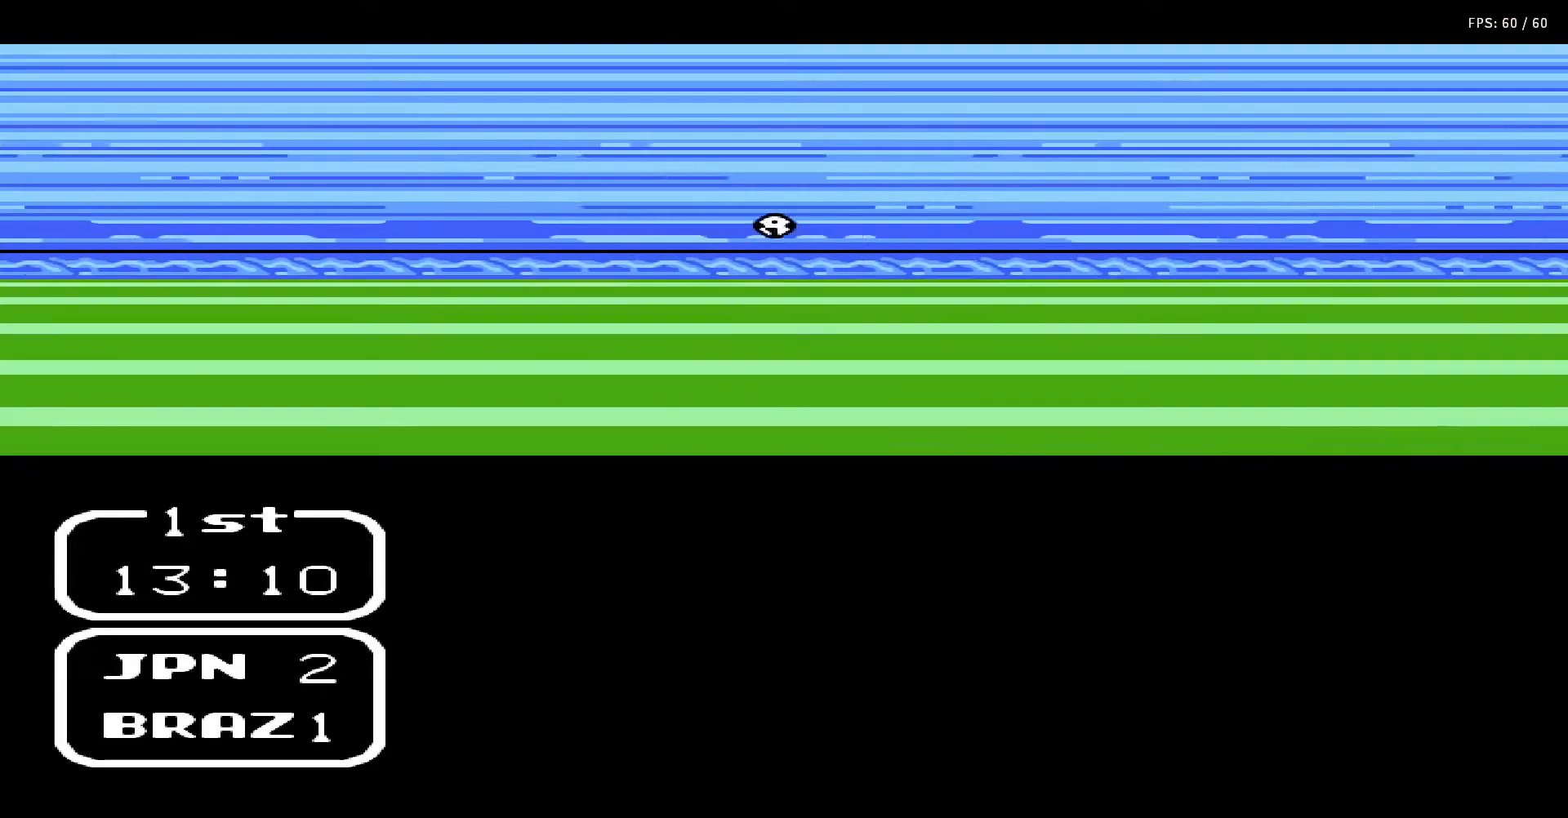
{"buttons": ["A", "B"], "events": [[50, "DPAD_RIGHT", "up"], [50, "DPAD_UP", "up"], [67, "A", "down"], [67, "B", "down"], [83, "DPAD_UP", "down"], [133, "DPAD_RIGHT", "down"], [150, "A", "up"], [150, "B", "up"], [200, "DPAD_RIGHT", "up"], [200, "DPAD_UP", "up"], [250, "A", "down"], [250, "B", "down"], [250, "DPAD_UP", "down"], [267, "DPAD_RIGHT", "down"], [350, "A", "up"], [350, "B", "up"], [350, "DPAD_RIGHT", "up"], [350, "DPAD_UP", "up"], [400, "DPAD_RIGHT", "down"], [400, "DPAD_UP", "down"], [433, "A", "down"], [433, "B", "down"], [467, "DPAD_RIGHT", "up"], [467, "DPAD_UP", "up"]]}
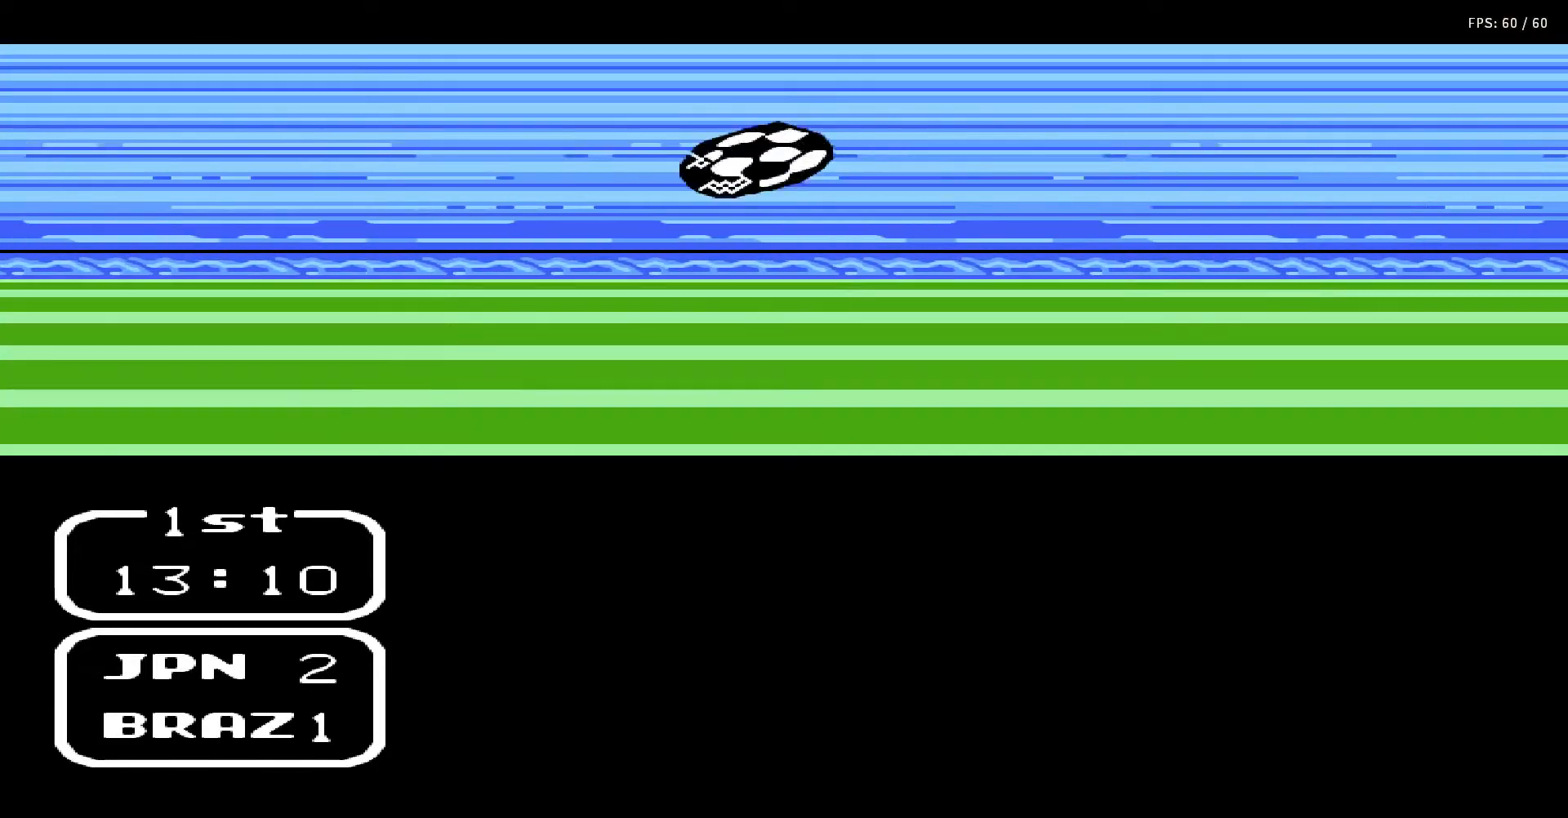
{"buttons": ["A", "B", "DPAD_UP", "DPAD_RIGHT"], "events": [[33, "A", "up"], [33, "B", "up"], [33, "DPAD_RIGHT", "down"], [50, "DPAD_UP", "down"], [117, "A", "down"], [133, "B", "down"], [133, "DPAD_RIGHT", "up"], [133, "DPAD_UP", "up"], [183, "DPAD_RIGHT", "down"], [183, "DPAD_UP", "down"], [217, "A", "up"], [217, "B", "up"], [250, "DPAD_UP", "up"], [267, "DPAD_RIGHT", "up"], [300, "A", "down"], [300, "B", "down"], [317, "DPAD_RIGHT", "down"], [317, "DPAD_UP", "down"], [383, "A", "up"], [383, "B", "up"], [383, "DPAD_UP", "up"], [417, "DPAD_RIGHT", "up"], [450, "DPAD_RIGHT", "down"], [450, "DPAD_UP", "down"], [467, "A", "down"], [467, "B", "down"]]}
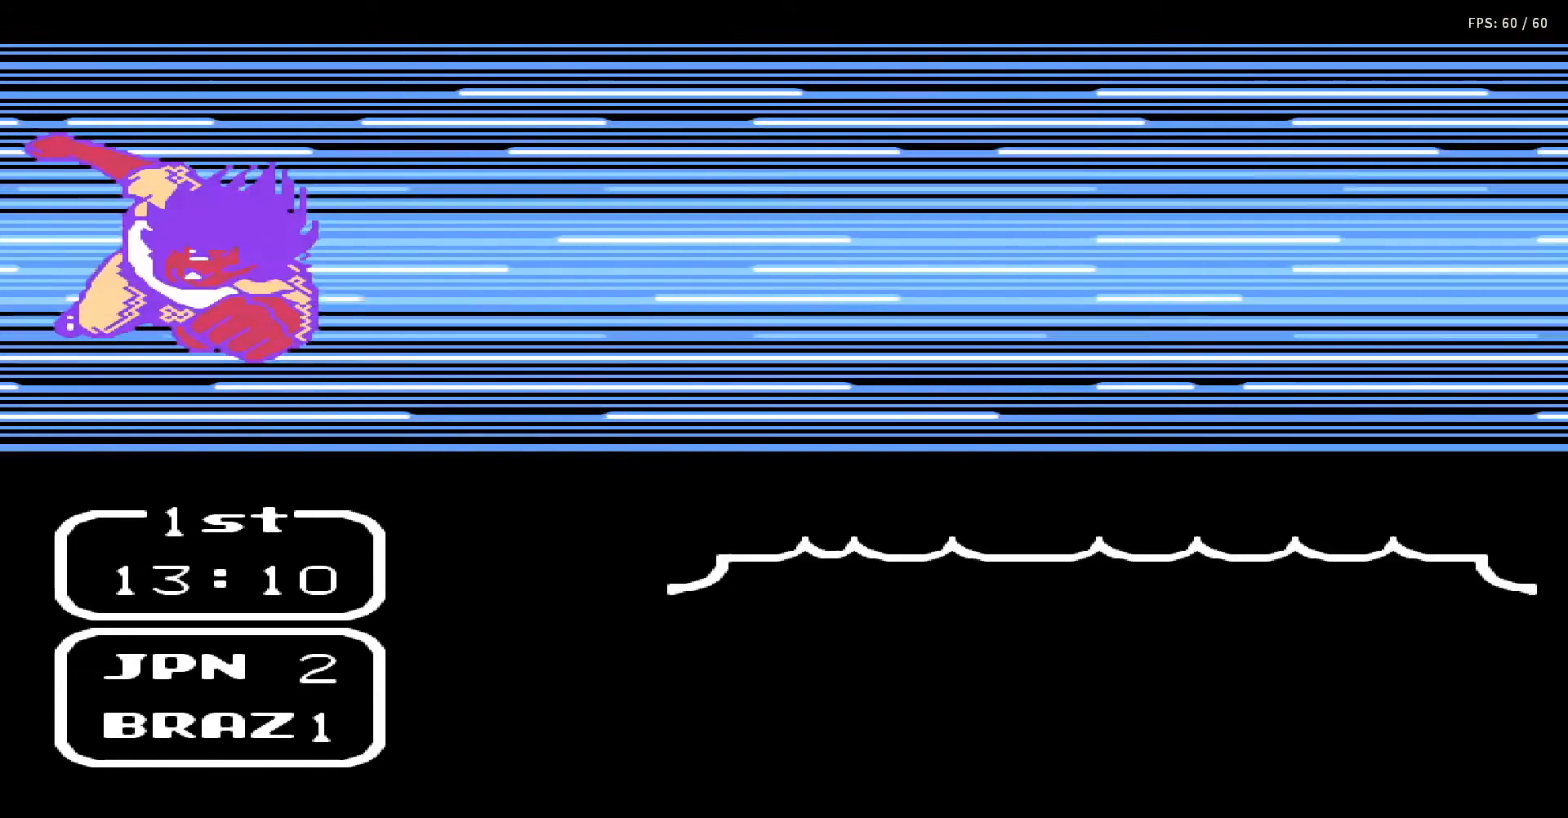
{"buttons": [], "events": [[33, "DPAD_RIGHT", "up"], [33, "DPAD_UP", "up"], [50, "A", "up"], [50, "B", "up"], [100, "DPAD_RIGHT", "down"], [100, "DPAD_UP", "down"], [150, "A", "down"], [150, "B", "down"], [200, "DPAD_RIGHT", "up"], [200, "DPAD_UP", "up"], [267, "A", "up"], [267, "B", "up"], [267, "DPAD_RIGHT", "down"], [267, "DPAD_UP", "down"], [317, "DPAD_UP", "up"], [350, "A", "down"], [350, "B", "down"], [350, "DPAD_RIGHT", "up"], [383, "DPAD_RIGHT", "down"], [383, "DPAD_UP", "down"], [433, "A", "up"], [433, "B", "up"], [450, "DPAD_UP", "up"], [483, "DPAD_RIGHT", "up"]]}
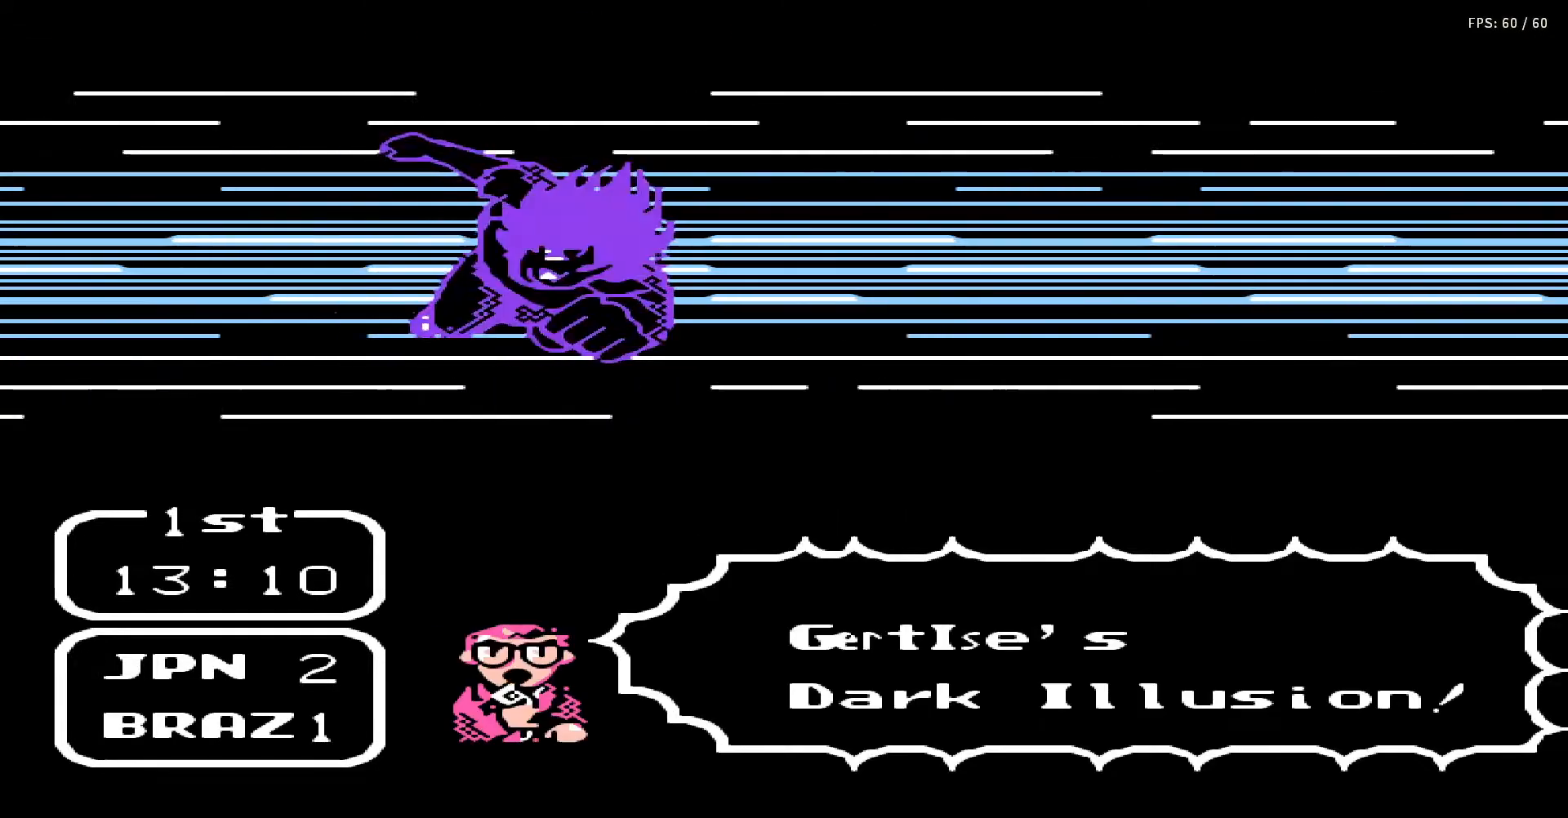
{"buttons": ["A", "B", "DPAD_RIGHT"], "events": [[50, "A", "down"], [50, "B", "down"], [50, "DPAD_RIGHT", "down"], [50, "DPAD_UP", "down"], [117, "B", "up"], [117, "DPAD_RIGHT", "up"], [117, "DPAD_UP", "up"], [133, "A", "up"], [167, "DPAD_RIGHT", "down"], [167, "DPAD_UP", "down"], [233, "A", "down"], [233, "B", "down"], [267, "DPAD_RIGHT", "up"], [267, "DPAD_UP", "up"], [317, "A", "up"], [317, "B", "up"], [317, "DPAD_UP", "down"], [333, "DPAD_RIGHT", "down"], [400, "A", "down"], [400, "B", "down"], [400, "DPAD_RIGHT", "up"], [400, "DPAD_UP", "up"], [467, "DPAD_UP", "down"], [500, "DPAD_RIGHT", "down"], [500, "DPAD_UP", "up"]]}
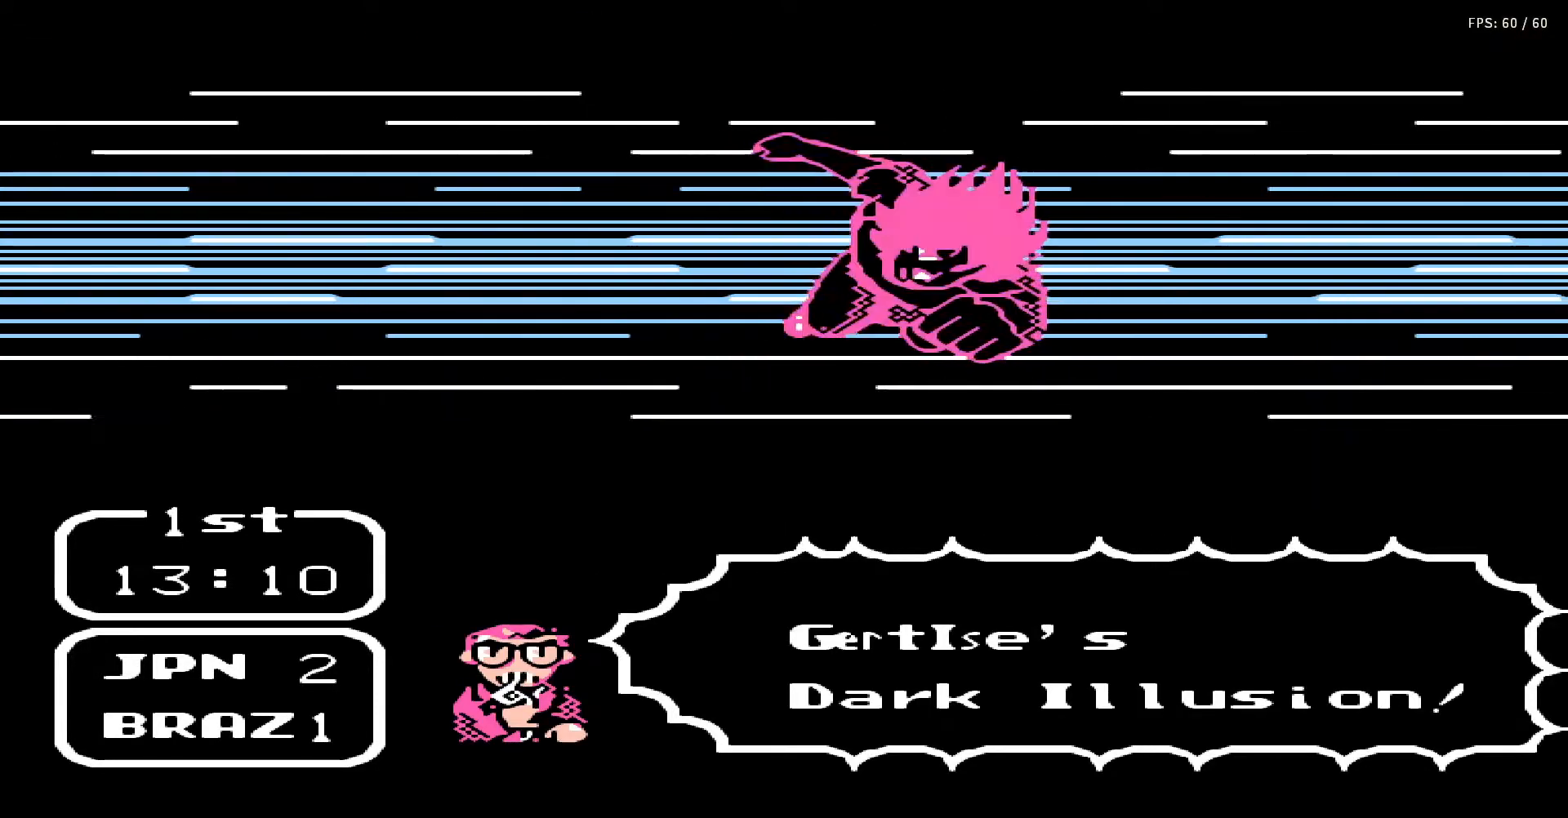
{"buttons": ["DPAD_UP", "DPAD_RIGHT"], "events": [[17, "A", "up"], [17, "B", "up"], [50, "DPAD_RIGHT", "up"], [83, "DPAD_RIGHT", "down"], [100, "A", "down"], [100, "B", "down"], [117, "DPAD_UP", "down"], [150, "DPAD_UP", "up"], [183, "DPAD_RIGHT", "up"], [233, "A", "up"], [233, "B", "up"], [283, "DPAD_RIGHT", "down"], [283, "DPAD_UP", "down"], [317, "A", "down"], [317, "B", "down"], [367, "DPAD_RIGHT", "up"], [367, "DPAD_UP", "up"], [433, "A", "up"], [433, "B", "up"], [450, "DPAD_RIGHT", "down"], [450, "DPAD_UP", "down"]]}
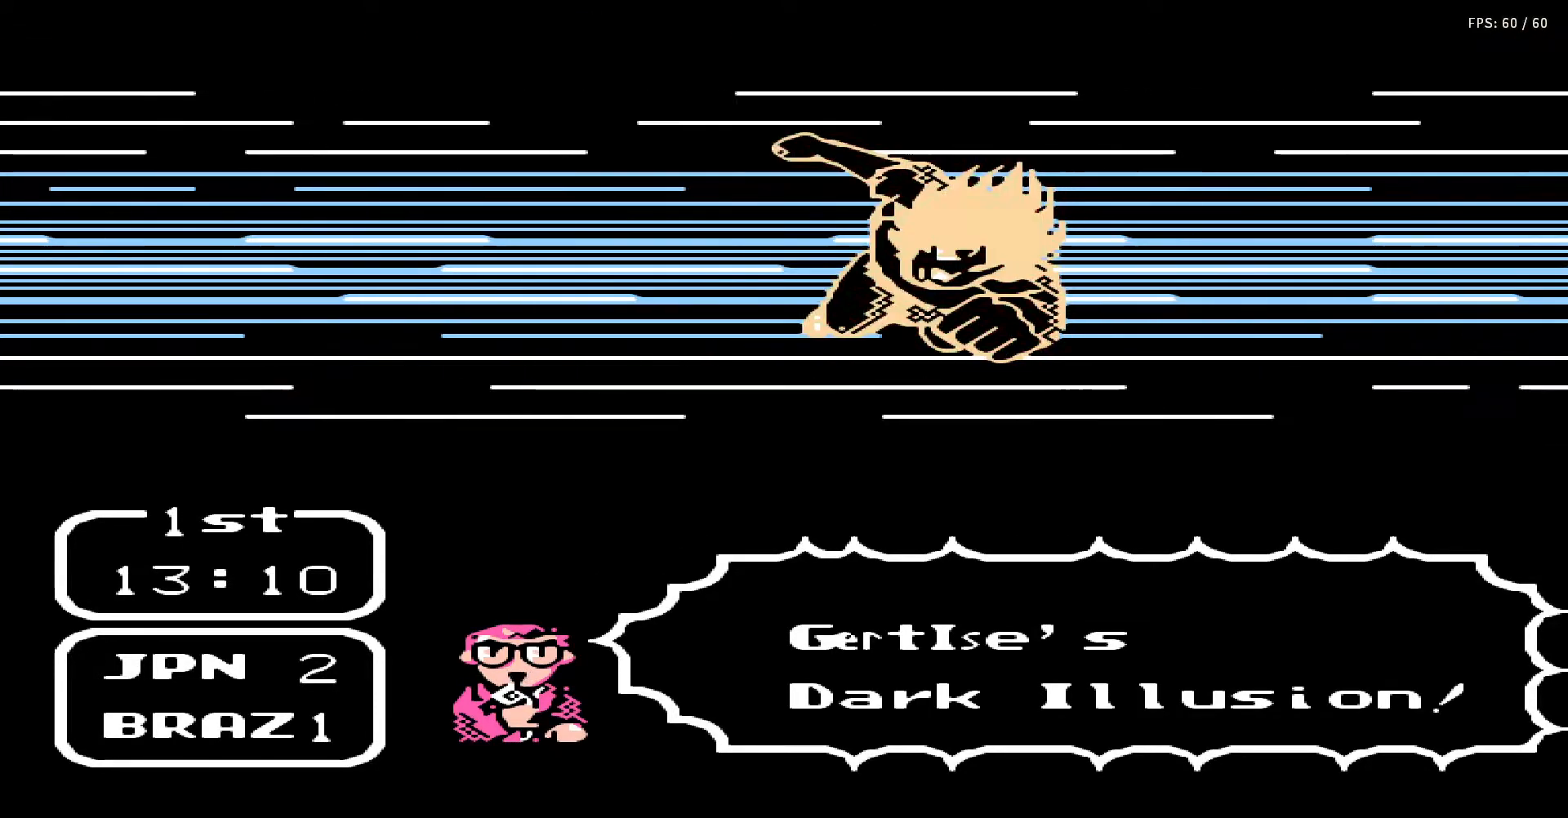
{"buttons": ["DPAD_RIGHT"], "events": [[17, "A", "down"], [17, "B", "down"], [33, "DPAD_RIGHT", "up"], [33, "DPAD_UP", "up"], [100, "A", "up"], [100, "B", "up"], [100, "DPAD_UP", "down"], [117, "DPAD_RIGHT", "down"], [167, "A", "down"], [167, "B", "down"], [167, "DPAD_RIGHT", "up"], [167, "DPAD_UP", "up"], [250, "DPAD_UP", "down"], [300, "A", "up"], [300, "B", "up"], [300, "DPAD_RIGHT", "down"], [350, "DPAD_RIGHT", "up"], [350, "DPAD_UP", "up"], [367, "A", "down"], [367, "B", "down"], [400, "DPAD_RIGHT", "down"], [400, "DPAD_UP", "down"], [483, "A", "up"], [483, "B", "up"], [500, "DPAD_UP", "up"]]}
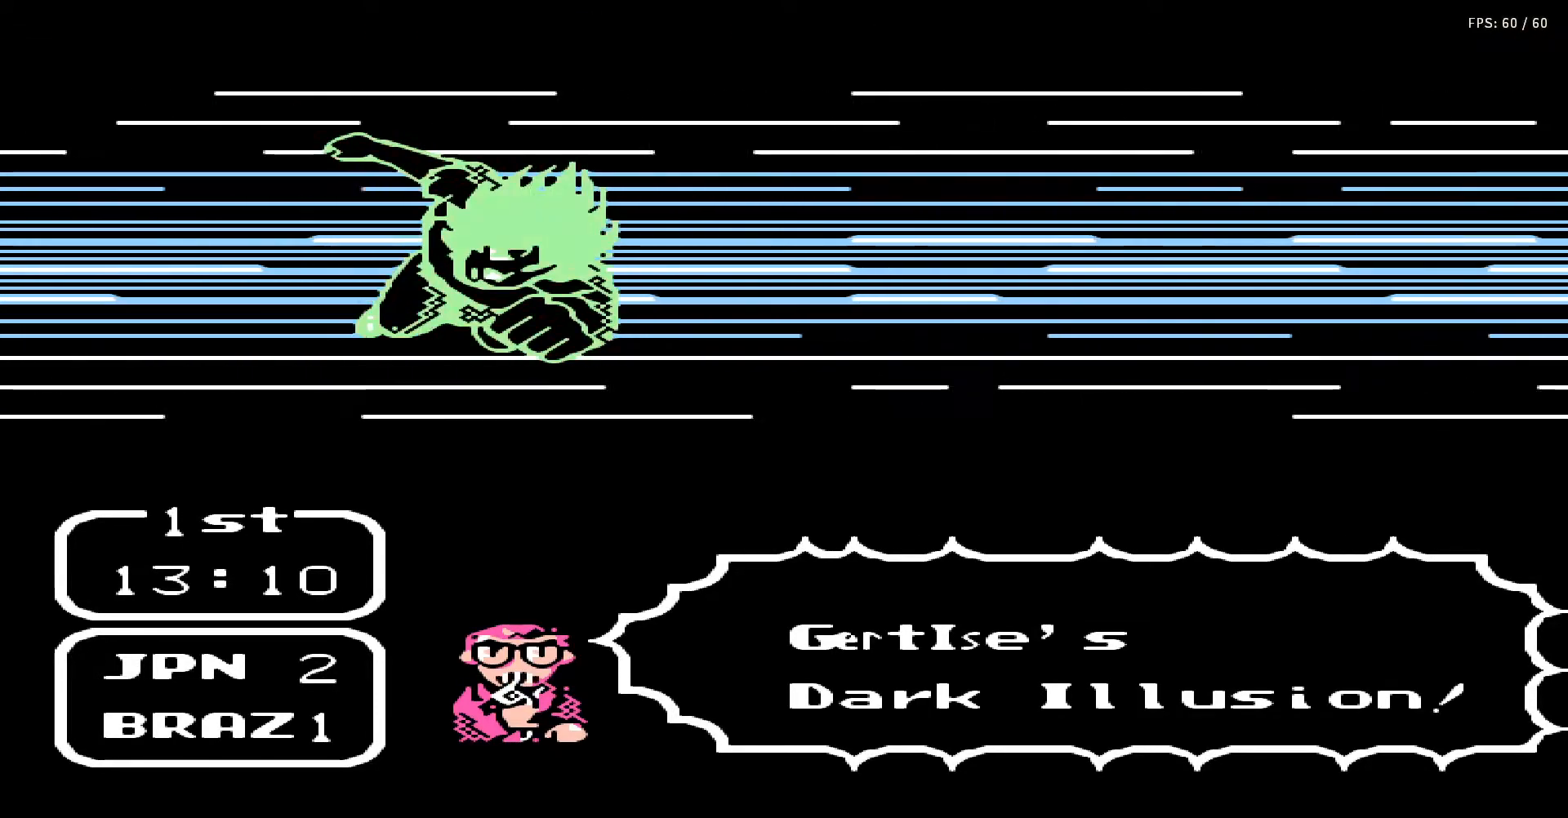
{"buttons": ["A", "B"], "events": [[17, "DPAD_RIGHT", "up"], [67, "A", "down"], [67, "B", "down"], [67, "DPAD_UP", "down"], [83, "DPAD_RIGHT", "down"], [167, "A", "up"], [167, "B", "up"], [167, "DPAD_RIGHT", "up"], [167, "DPAD_UP", "up"], [233, "DPAD_RIGHT", "down"], [233, "DPAD_UP", "down"], [267, "A", "down"], [267, "B", "down"], [317, "DPAD_RIGHT", "up"], [317, "DPAD_UP", "up"], [350, "A", "up"], [350, "B", "up"], [383, "DPAD_RIGHT", "down"], [383, "DPAD_UP", "down"], [433, "A", "down"], [433, "B", "down"], [483, "DPAD_RIGHT", "up"], [483, "DPAD_UP", "up"]]}
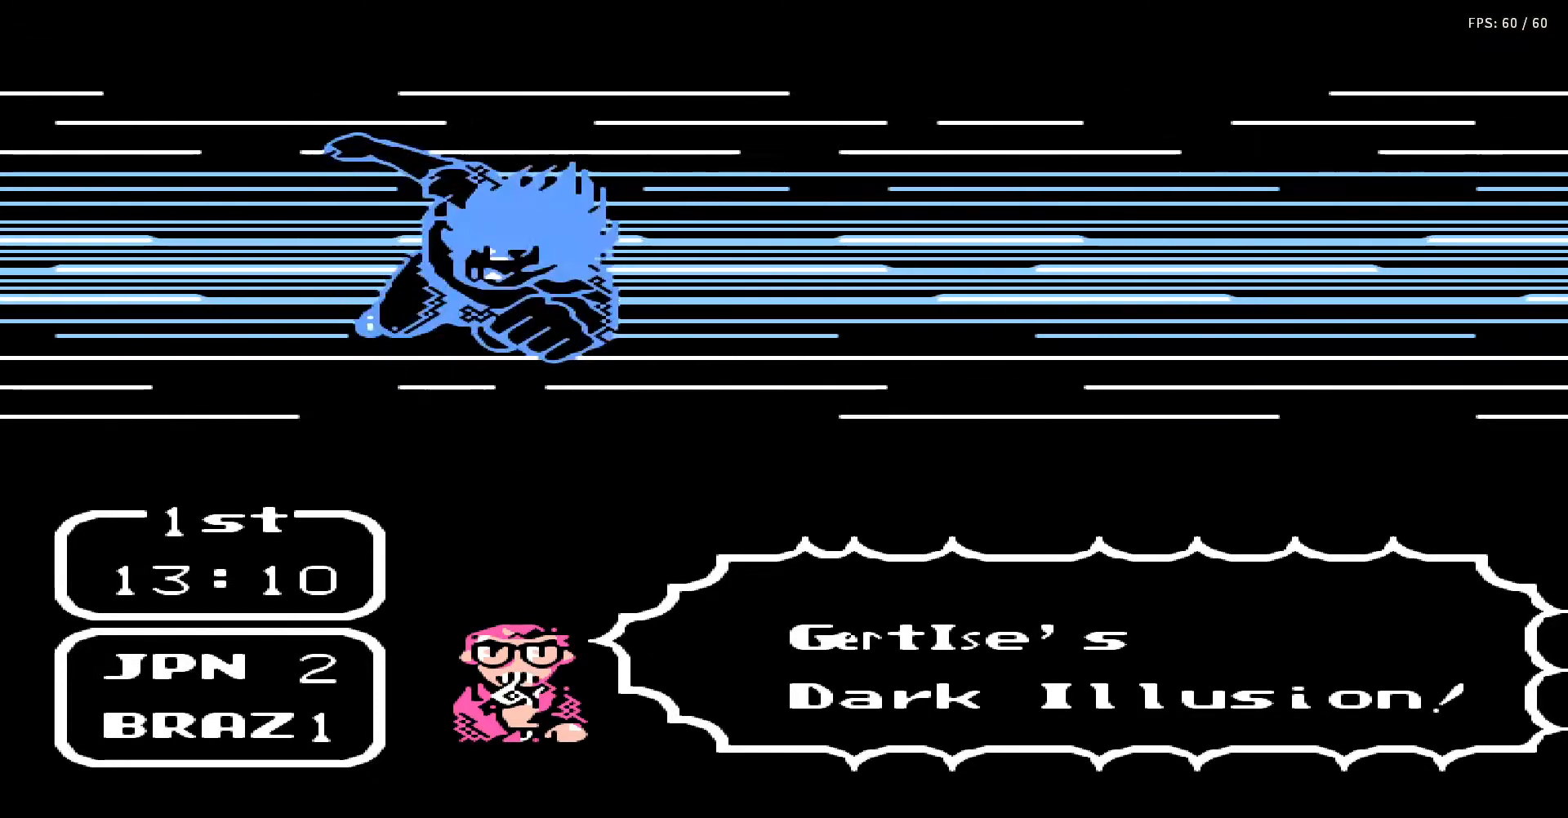
{"buttons": ["A", "B"], "events": [[50, "A", "up"], [50, "B", "up"], [67, "DPAD_RIGHT", "down"], [67, "DPAD_UP", "down"], [117, "A", "down"], [117, "B", "down"], [133, "DPAD_RIGHT", "up"], [167, "DPAD_UP", "up"], [217, "A", "up"], [217, "B", "up"], [217, "DPAD_RIGHT", "down"], [217, "DPAD_UP", "down"], [317, "A", "down"], [317, "B", "down"], [317, "DPAD_RIGHT", "up"], [317, "DPAD_UP", "up"], [383, "DPAD_RIGHT", "down"], [383, "DPAD_UP", "down"], [400, "A", "up"], [400, "B", "up"], [433, "DPAD_UP", "up"], [450, "DPAD_RIGHT", "up"], [483, "A", "down"], [483, "B", "down"]]}
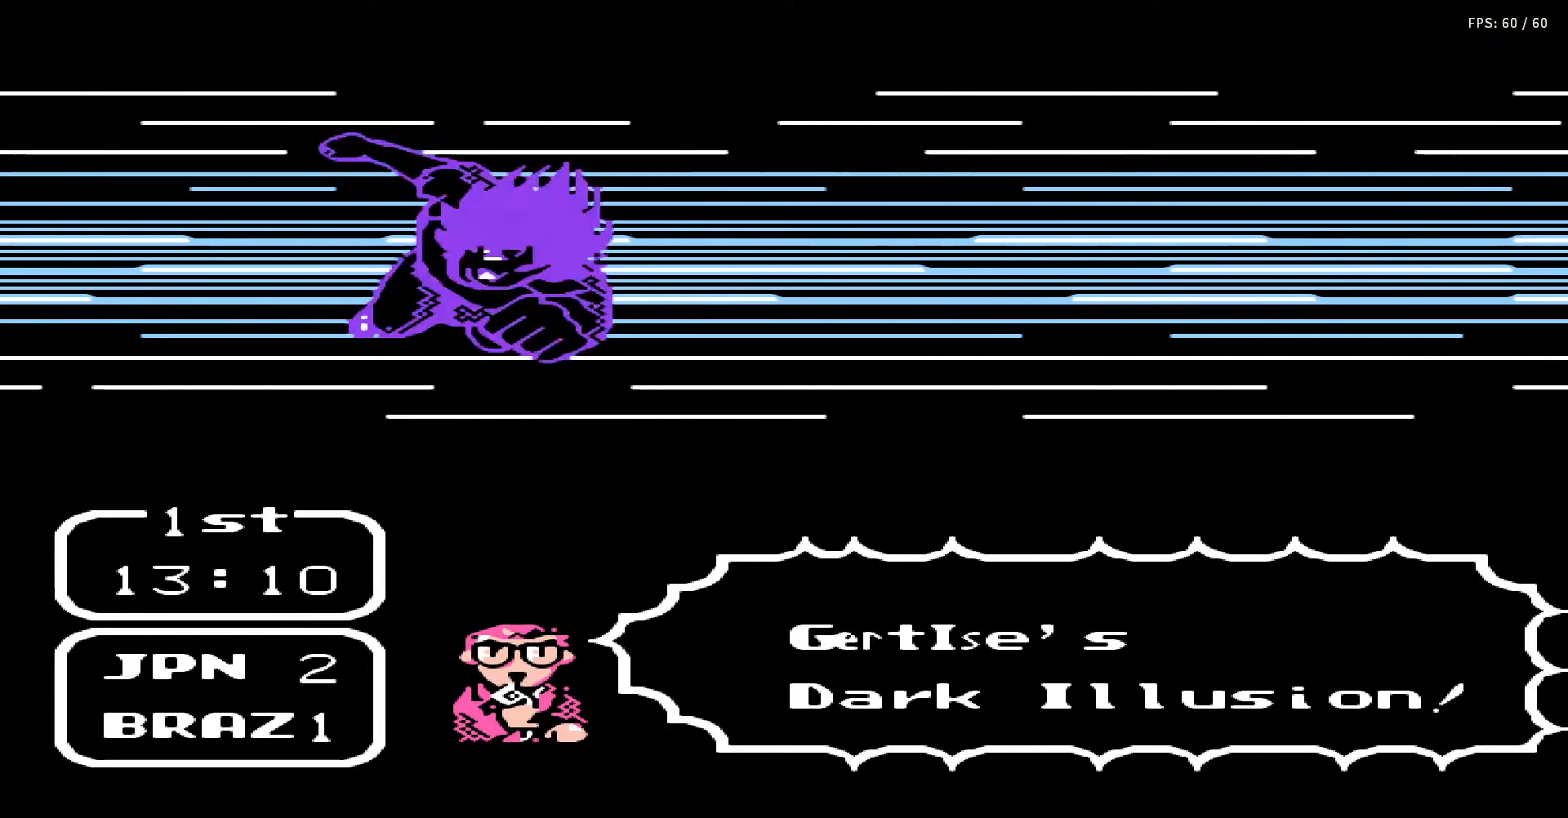
{"buttons": ["DPAD_UP", "DPAD_RIGHT"], "events": [[33, "DPAD_UP", "down"], [50, "DPAD_RIGHT", "down"], [67, "A", "up"], [67, "B", "up"], [100, "DPAD_RIGHT", "up"], [100, "DPAD_UP", "up"], [150, "A", "down"], [150, "B", "down"], [150, "DPAD_UP", "down"], [183, "DPAD_RIGHT", "down"], [250, "DPAD_RIGHT", "up"], [267, "A", "up"], [267, "B", "up"], [267, "DPAD_UP", "up"], [317, "DPAD_UP", "down"], [333, "A", "down"], [333, "DPAD_RIGHT", "down"], [350, "B", "down"], [400, "DPAD_RIGHT", "up"], [417, "DPAD_UP", "up"], [450, "A", "up"], [450, "B", "up"], [467, "DPAD_UP", "down"], [483, "DPAD_RIGHT", "down"]]}
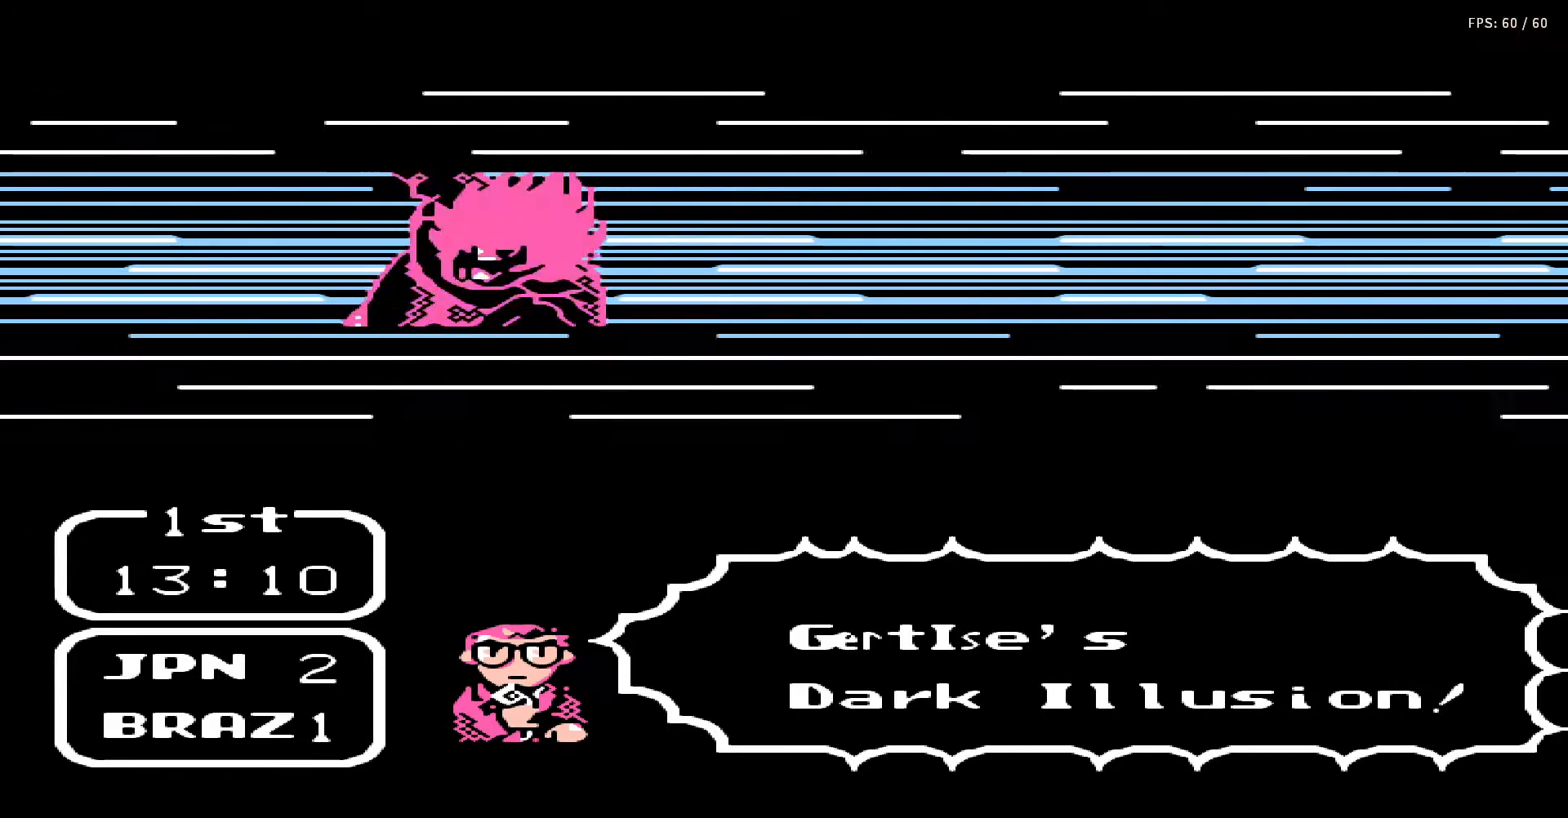
{"buttons": [], "events": [[33, "A", "down"], [33, "B", "down"], [50, "DPAD_RIGHT", "up"], [50, "DPAD_UP", "up"], [117, "DPAD_RIGHT", "down"], [117, "DPAD_UP", "down"], [133, "A", "up"], [133, "B", "up"], [183, "DPAD_UP", "up"], [200, "DPAD_RIGHT", "up"], [233, "A", "down"], [233, "B", "down"], [250, "DPAD_RIGHT", "down"], [250, "DPAD_UP", "down"], [283, "B", "up"], [317, "A", "up"], [333, "DPAD_RIGHT", "up"], [333, "DPAD_UP", "up"], [383, "A", "down"], [400, "B", "down"], [400, "DPAD_UP", "down"], [433, "DPAD_RIGHT", "down"], [467, "B", "up"], [483, "A", "up"], [483, "DPAD_RIGHT", "up"], [483, "DPAD_UP", "up"]]}
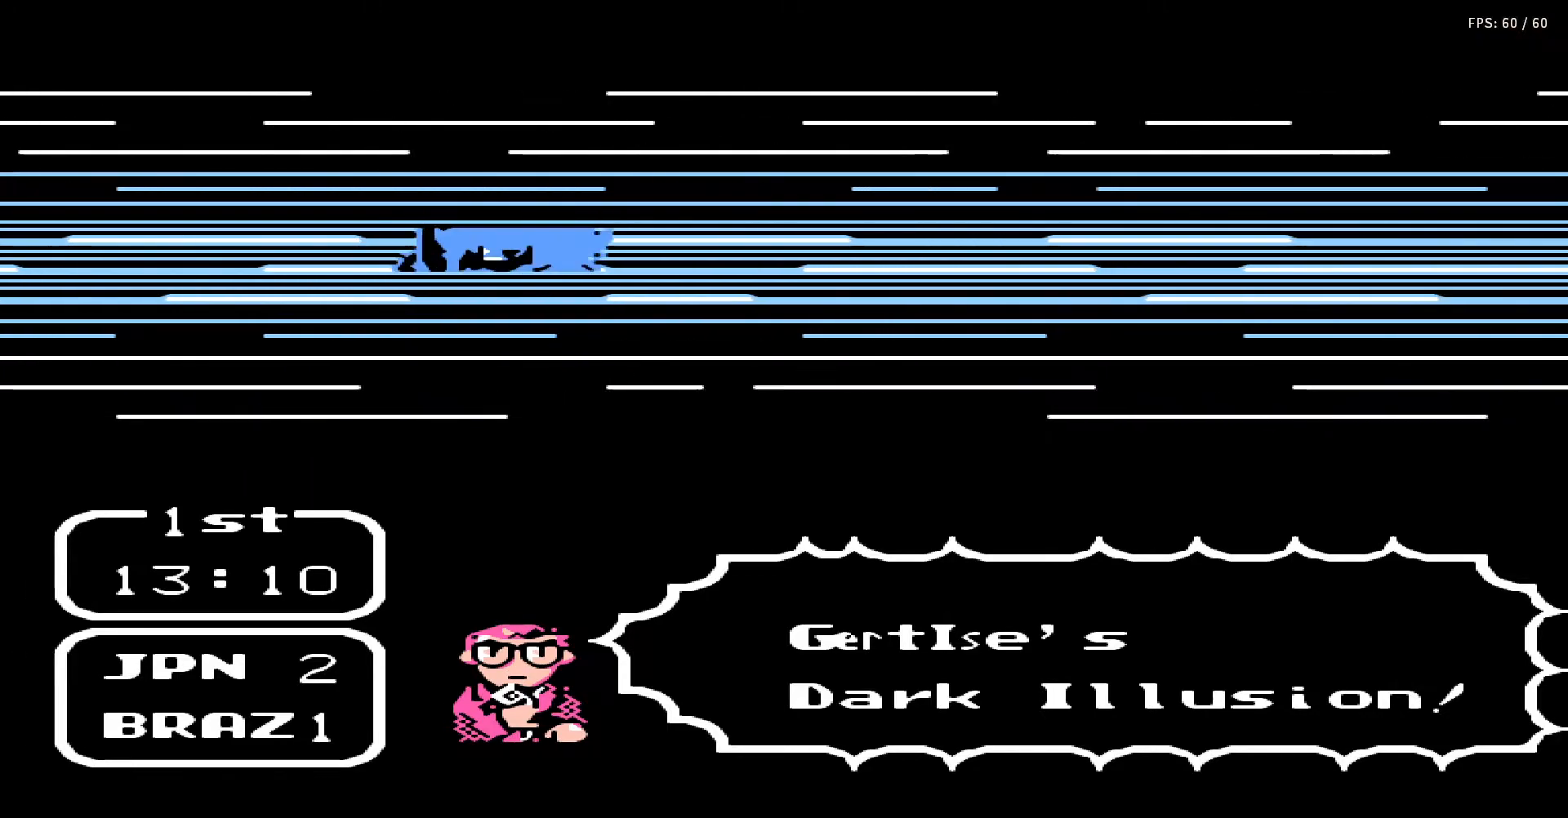
{"buttons": ["A", "B", "DPAD_UP"], "events": [[50, "DPAD_RIGHT", "down"], [50, "DPAD_UP", "down"], [83, "A", "down"], [83, "B", "down"], [150, "DPAD_RIGHT", "up"], [150, "DPAD_UP", "up"], [167, "A", "up"], [167, "B", "up"], [200, "DPAD_RIGHT", "down"], [200, "DPAD_UP", "down"], [250, "A", "down"], [250, "B", "down"], [267, "DPAD_UP", "up"], [300, "DPAD_RIGHT", "up"], [350, "A", "up"], [350, "B", "up"], [367, "DPAD_RIGHT", "down"], [367, "DPAD_UP", "down"], [417, "A", "down"], [417, "B", "down"], [417, "DPAD_RIGHT", "up"], [417, "DPAD_UP", "up"], [500, "DPAD_UP", "down"]]}
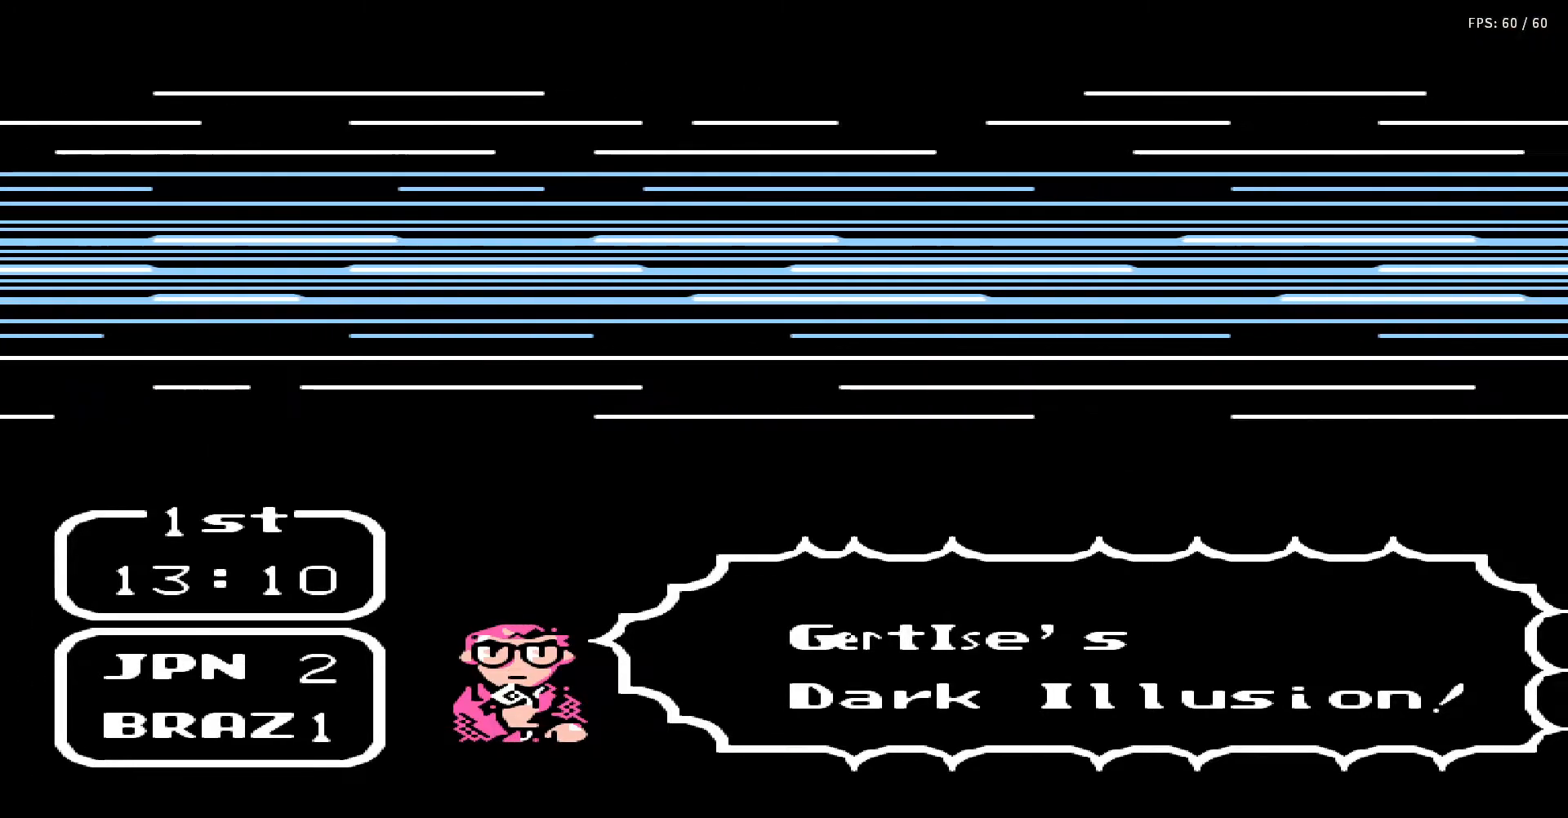
{"buttons": ["A", "B", "DPAD_UP", "DPAD_RIGHT"], "events": [[17, "B", "up"], [33, "A", "up"], [67, "DPAD_UP", "up"], [83, "A", "down"], [83, "DPAD_UP", "down"], [117, "B", "down"], [117, "DPAD_RIGHT", "down"], [183, "DPAD_UP", "up"], [217, "A", "up"], [217, "B", "up"], [217, "DPAD_RIGHT", "up"], [283, "DPAD_RIGHT", "down"], [283, "DPAD_UP", "down"], [300, "A", "down"], [300, "B", "down"], [333, "DPAD_RIGHT", "up"], [367, "DPAD_UP", "up"], [383, "B", "up"], [417, "A", "up"], [433, "DPAD_UP", "down"], [450, "DPAD_RIGHT", "down"], [500, "A", "down"], [500, "B", "down"]]}
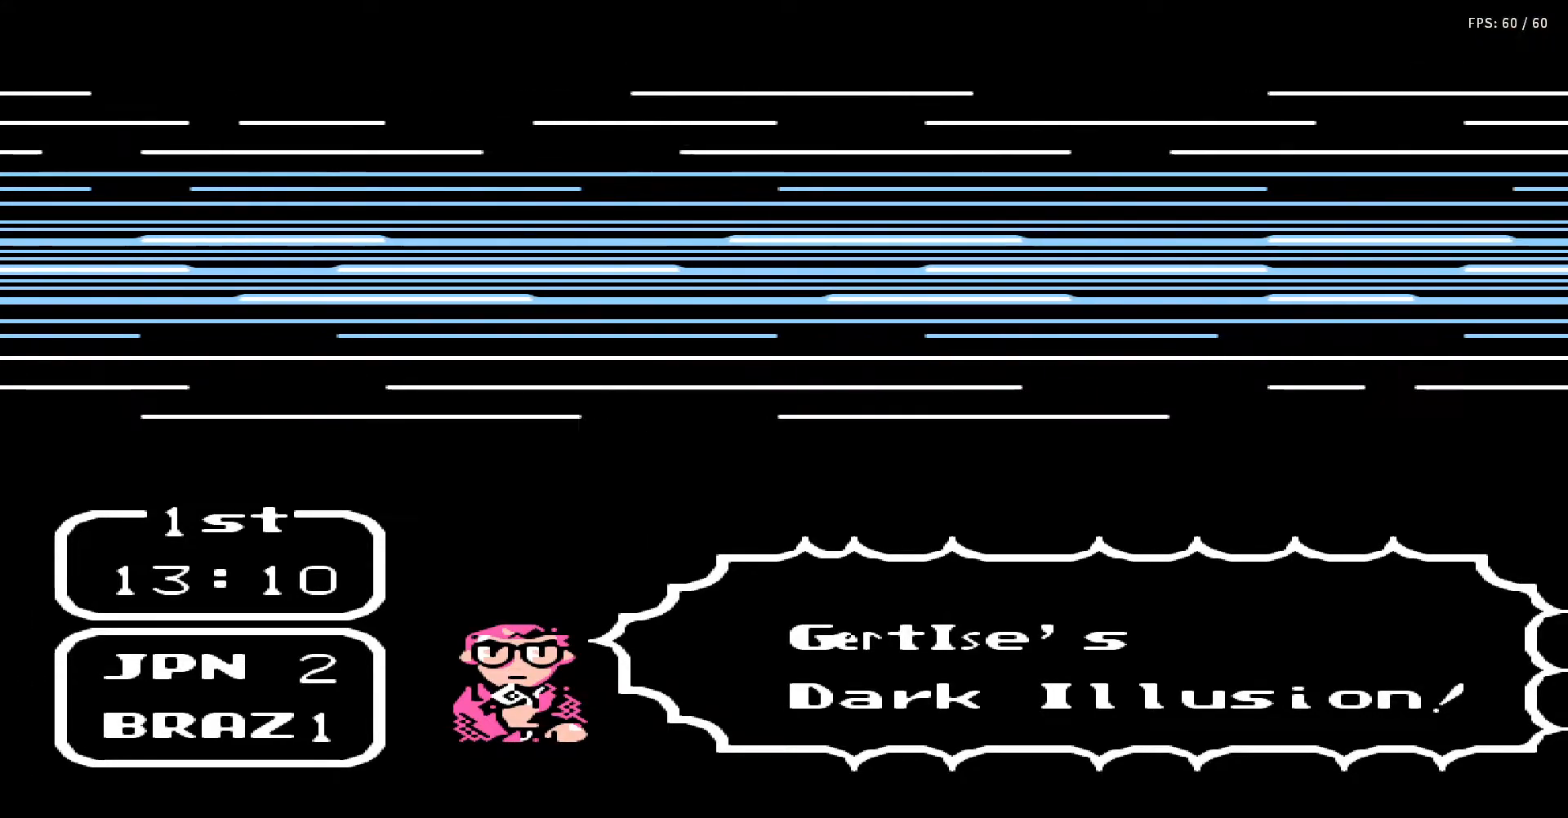
{"buttons": [], "events": [[17, "DPAD_RIGHT", "up"], [33, "DPAD_UP", "up"], [83, "B", "up"], [83, "DPAD_UP", "down"], [100, "A", "up"], [100, "DPAD_RIGHT", "down"], [150, "DPAD_RIGHT", "up"], [167, "A", "down"], [167, "B", "down"], [167, "DPAD_UP", "up"], [233, "DPAD_RIGHT", "down"], [233, "DPAD_UP", "down"], [250, "B", "up"], [283, "A", "up"], [300, "DPAD_UP", "up"], [317, "DPAD_RIGHT", "up"], [367, "A", "down"], [367, "B", "down"], [367, "DPAD_UP", "down"], [400, "DPAD_RIGHT", "down"], [450, "B", "up"], [450, "DPAD_RIGHT", "up"], [450, "DPAD_UP", "up"], [483, "A", "up"]]}
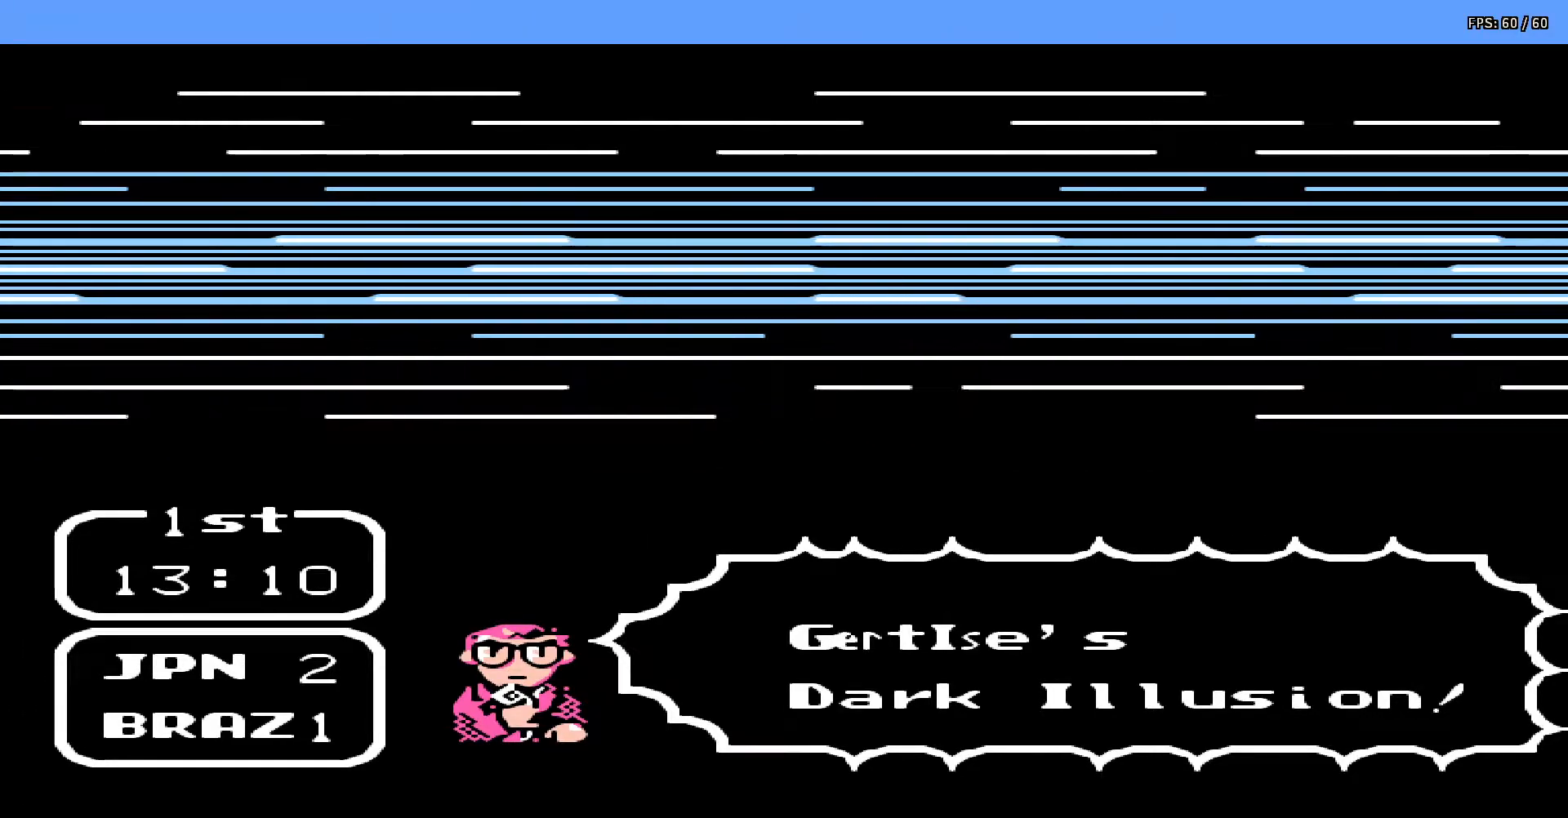
{"buttons": ["A", "DPAD_UP", "DPAD_RIGHT"], "events": [[17, "DPAD_UP", "down"], [50, "A", "down"], [50, "B", "down"], [50, "DPAD_RIGHT", "down"], [117, "DPAD_RIGHT", "up"], [117, "DPAD_UP", "up"], [133, "A", "up"], [133, "B", "up"], [167, "DPAD_RIGHT", "down"], [200, "DPAD_UP", "down"], [217, "A", "down"], [217, "B", "down"], [217, "DPAD_UP", "up"], [267, "DPAD_RIGHT", "up"], [333, "A", "up"], [333, "B", "up"], [333, "DPAD_RIGHT", "down"], [333, "DPAD_UP", "down"], [383, "DPAD_RIGHT", "up"], [417, "A", "down"], [417, "B", "down"], [417, "DPAD_UP", "up"], [467, "DPAD_RIGHT", "down"], [467, "DPAD_UP", "down"], [483, "B", "up"]]}
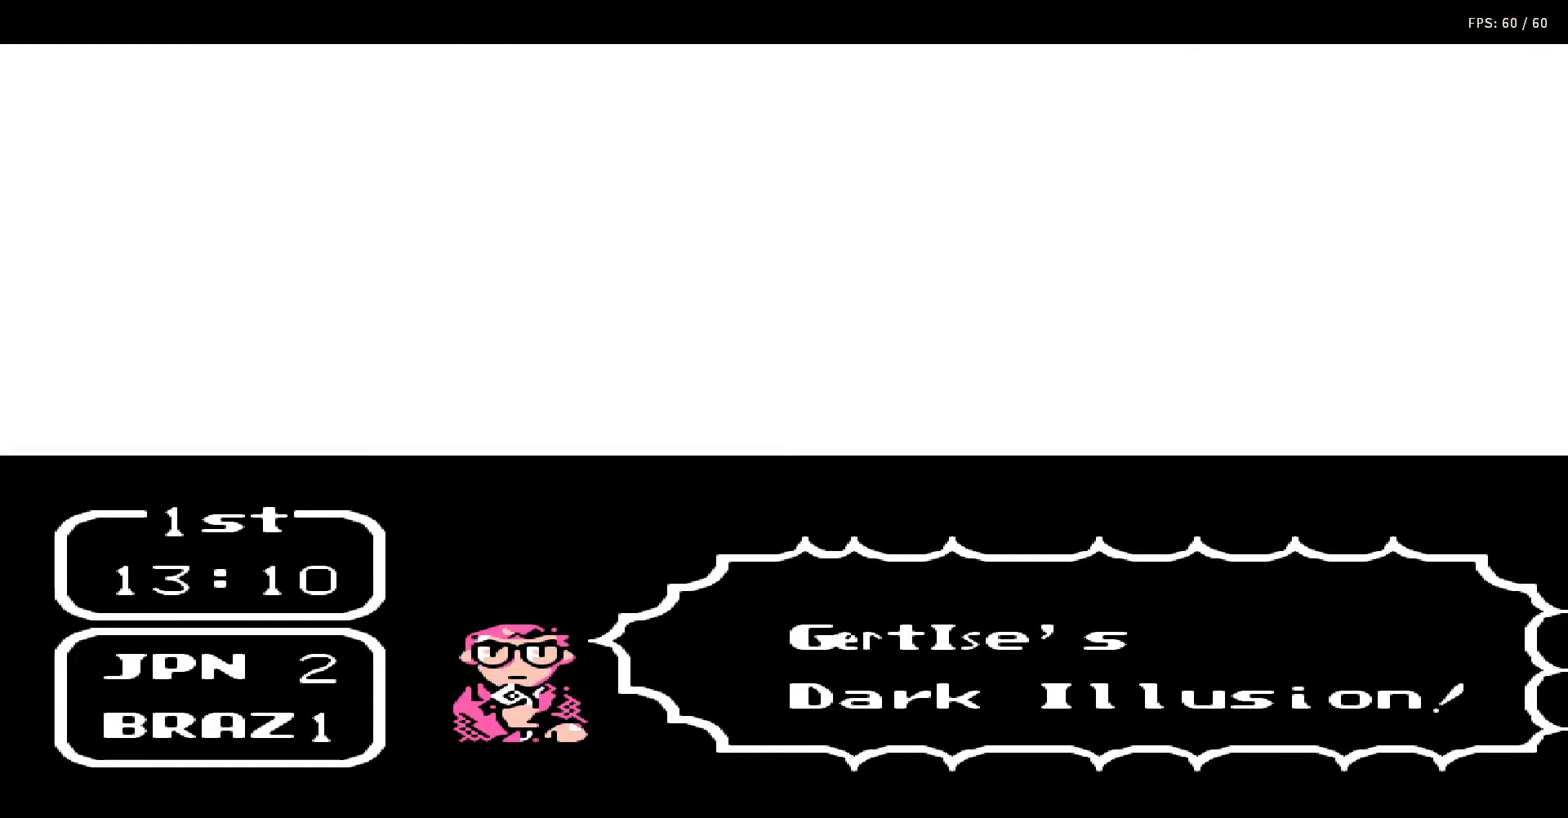
{"buttons": ["A", "B"], "events": [[17, "A", "up"], [50, "DPAD_RIGHT", "up"], [50, "DPAD_UP", "up"], [117, "A", "down"], [117, "B", "down"], [117, "DPAD_RIGHT", "down"], [117, "DPAD_UP", "down"], [183, "DPAD_RIGHT", "up"], [200, "A", "up"], [200, "B", "up"], [200, "DPAD_UP", "up"], [267, "DPAD_RIGHT", "down"], [267, "DPAD_UP", "down"], [283, "A", "down"], [283, "B", "down"], [350, "DPAD_RIGHT", "up"], [350, "DPAD_UP", "up"], [367, "A", "up"], [367, "B", "up"], [417, "DPAD_RIGHT", "down"], [417, "DPAD_UP", "down"], [450, "A", "down"], [483, "B", "down"], [483, "DPAD_UP", "up"], [500, "DPAD_RIGHT", "up"]]}
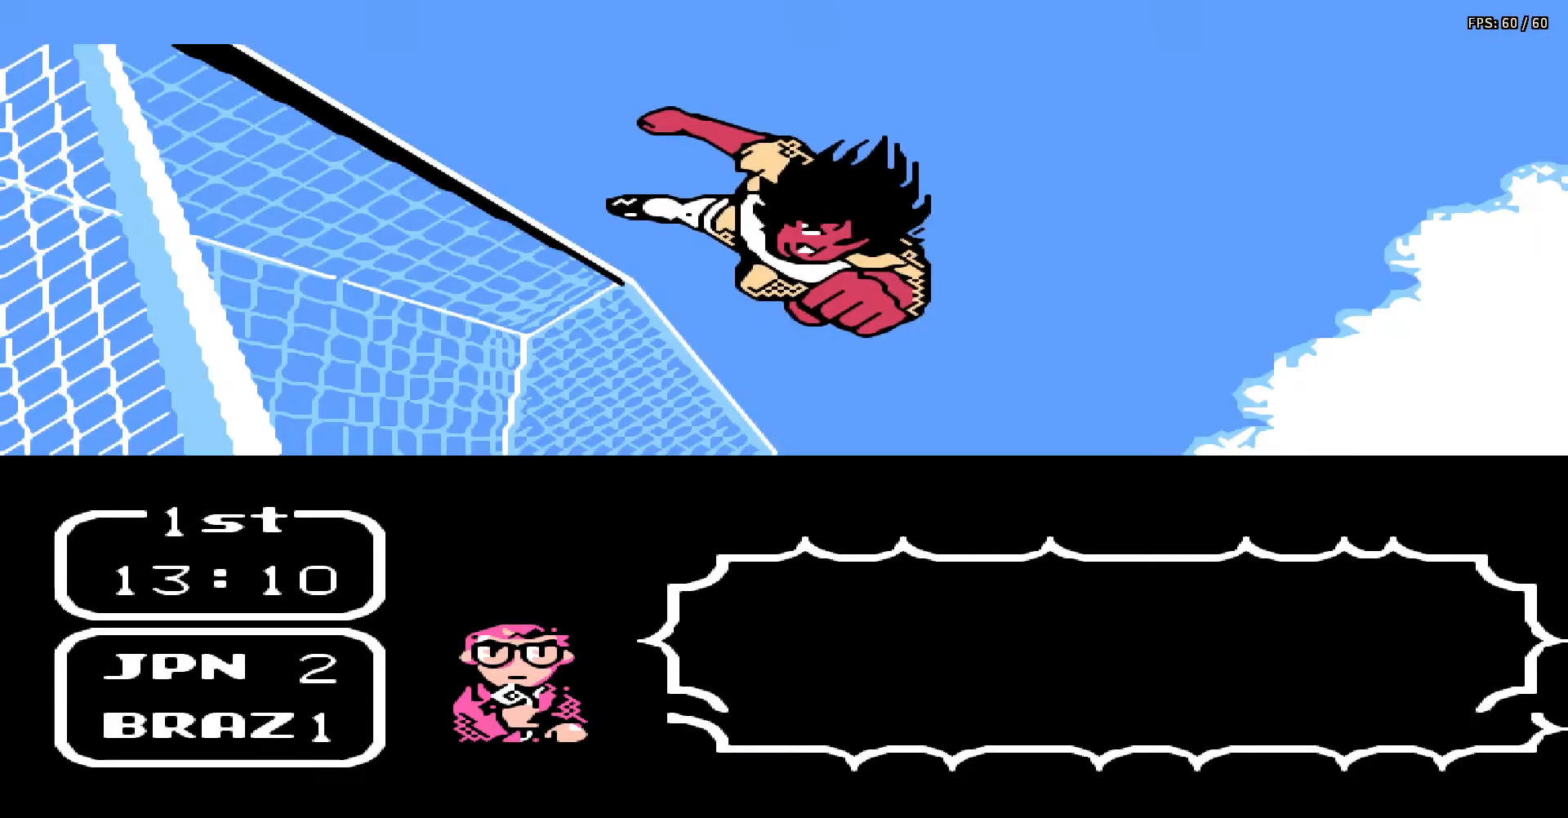
{"buttons": [], "events": [[50, "DPAD_UP", "down"], [67, "B", "up"], [67, "DPAD_RIGHT", "down"], [83, "A", "up"], [100, "DPAD_UP", "up"], [117, "DPAD_RIGHT", "up"], [183, "A", "down"], [183, "B", "down"], [183, "DPAD_RIGHT", "down"], [183, "DPAD_UP", "down"], [250, "DPAD_UP", "up"], [283, "A", "up"], [283, "B", "up"], [283, "DPAD_RIGHT", "up"], [367, "DPAD_RIGHT", "down"], [400, "A", "down"], [400, "B", "down"], [433, "DPAD_RIGHT", "up"], [483, "A", "up"], [483, "B", "up"]]}
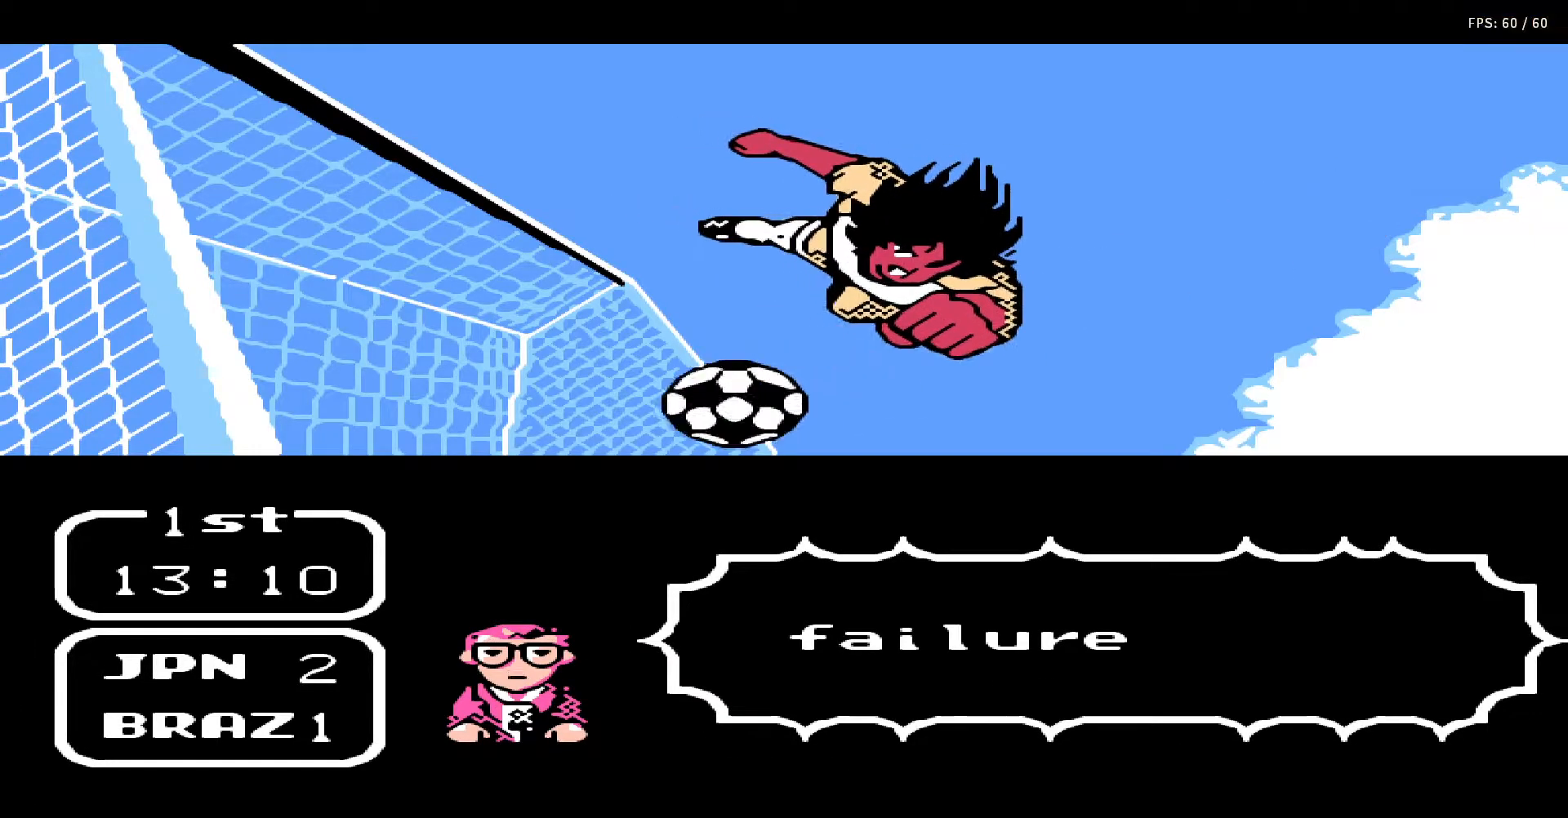
{"buttons": [], "events": [[33, "DPAD_RIGHT", "down"], [100, "A", "down"], [100, "B", "down"], [117, "DPAD_RIGHT", "up"], [167, "DPAD_RIGHT", "down"], [183, "B", "up"], [217, "A", "up"], [250, "DPAD_RIGHT", "up"], [283, "A", "down"], [300, "B", "down"], [367, "DPAD_RIGHT", "down"], [367, "DPAD_UP", "down"], [417, "A", "up"], [417, "B", "up"], [433, "DPAD_UP", "up"], [450, "DPAD_RIGHT", "up"]]}